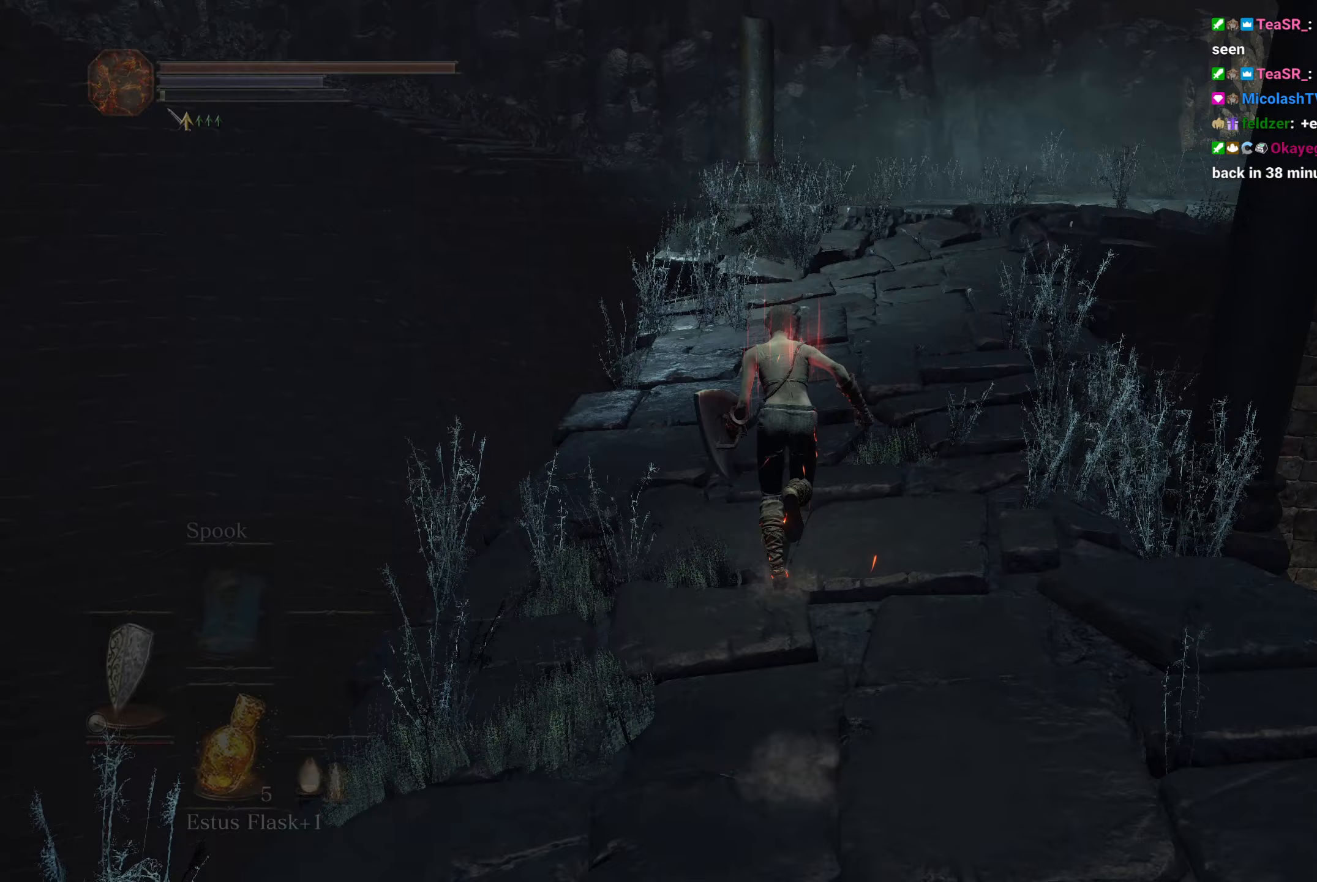
Gameplay with a controller (Xbox layout); each line is a JSON object with the inputs held at the frame after it. "button_events" lists button changes between this image and that frame as [ms after this image, input, new state], when the widget could be followed in between (sticks are given only as held states).
{"buttons": [], "left_stick": "up", "right_stick": "down", "button_events": [[467, "B", "up"]]}
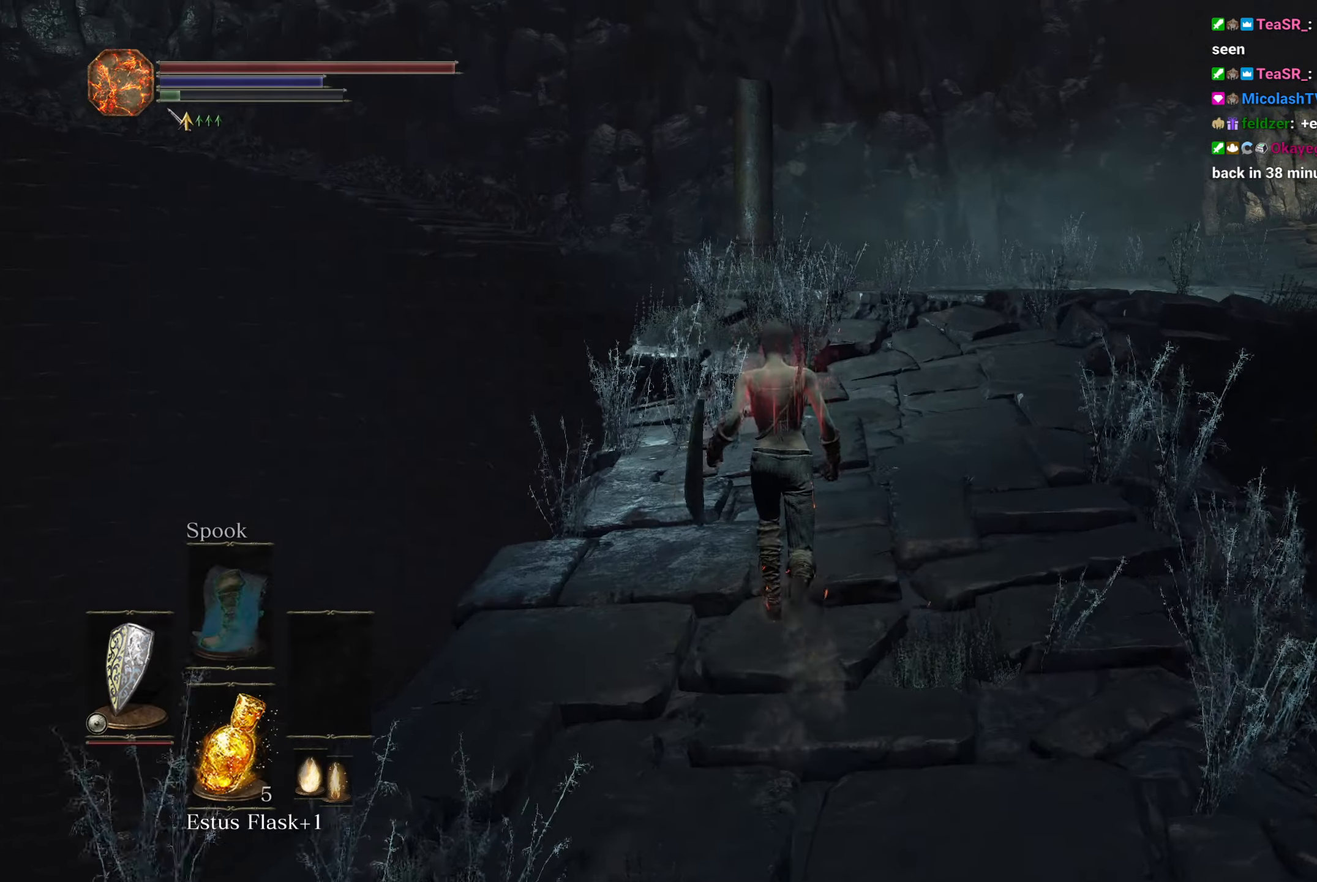
{"buttons": [], "left_stick": "up", "right_stick": "down", "button_events": []}
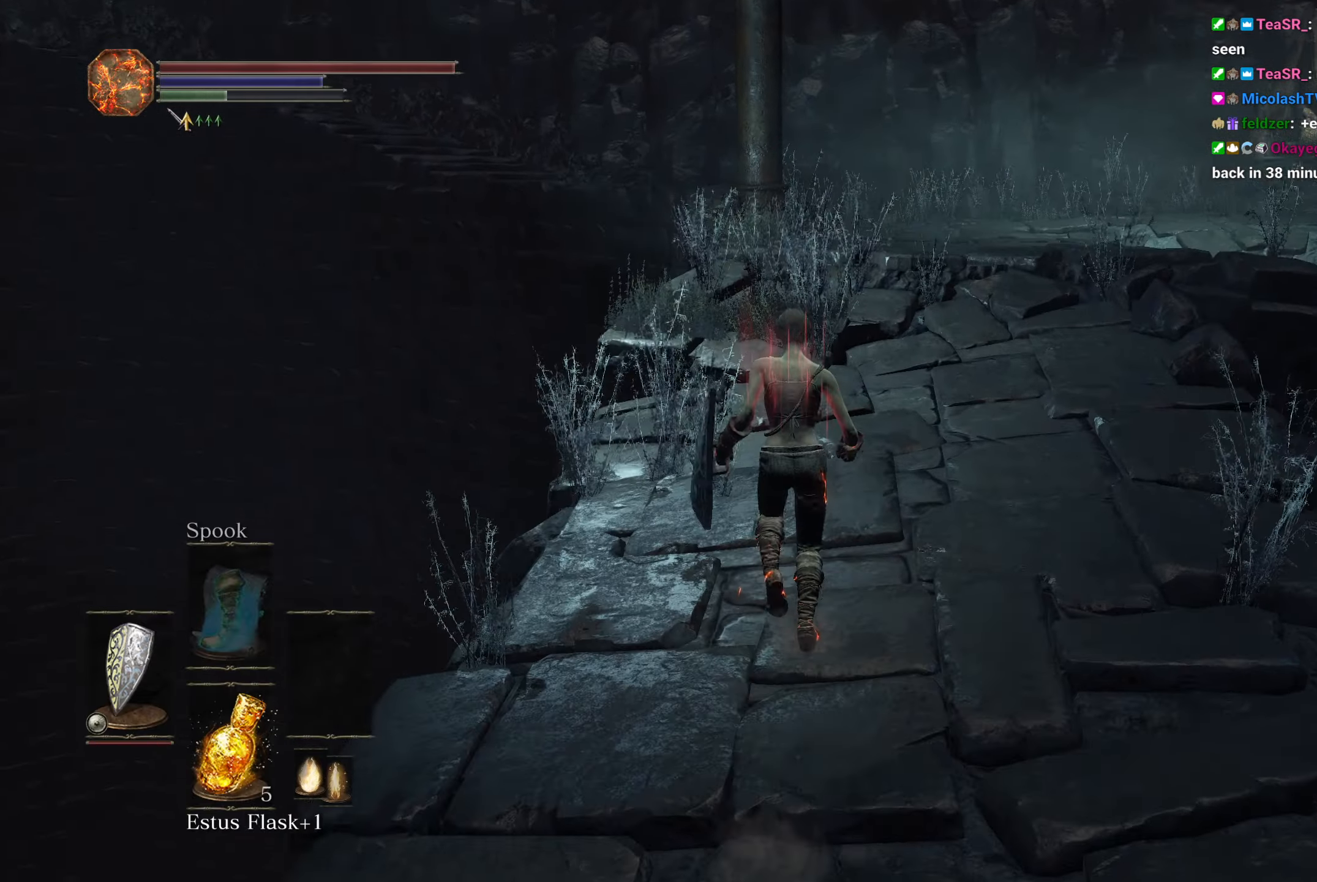
{"buttons": ["B"], "left_stick": "up", "right_stick": "down", "button_events": [[33, "B", "down"]]}
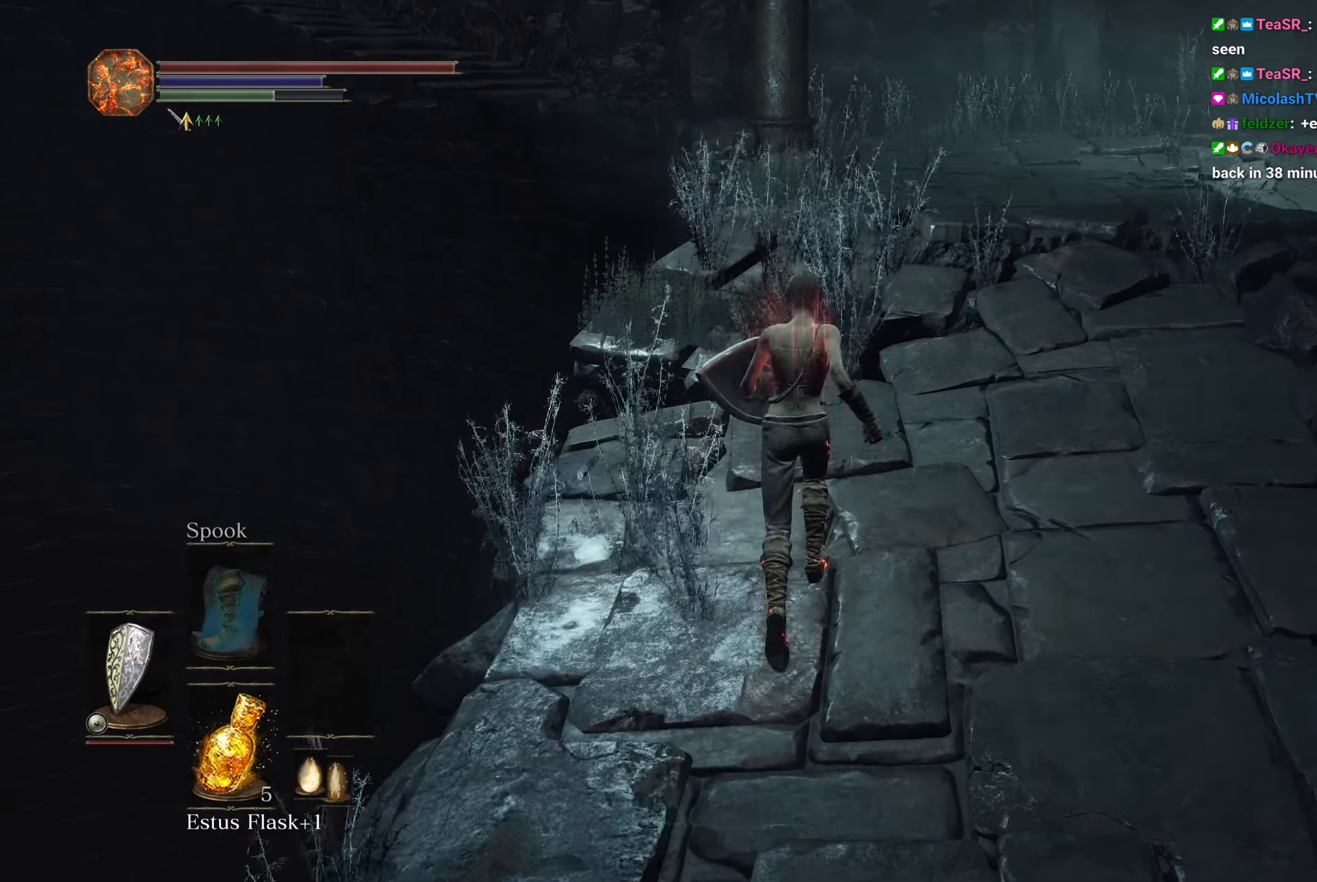
{"buttons": ["B"], "left_stick": "up", "right_stick": "down-left", "button_events": []}
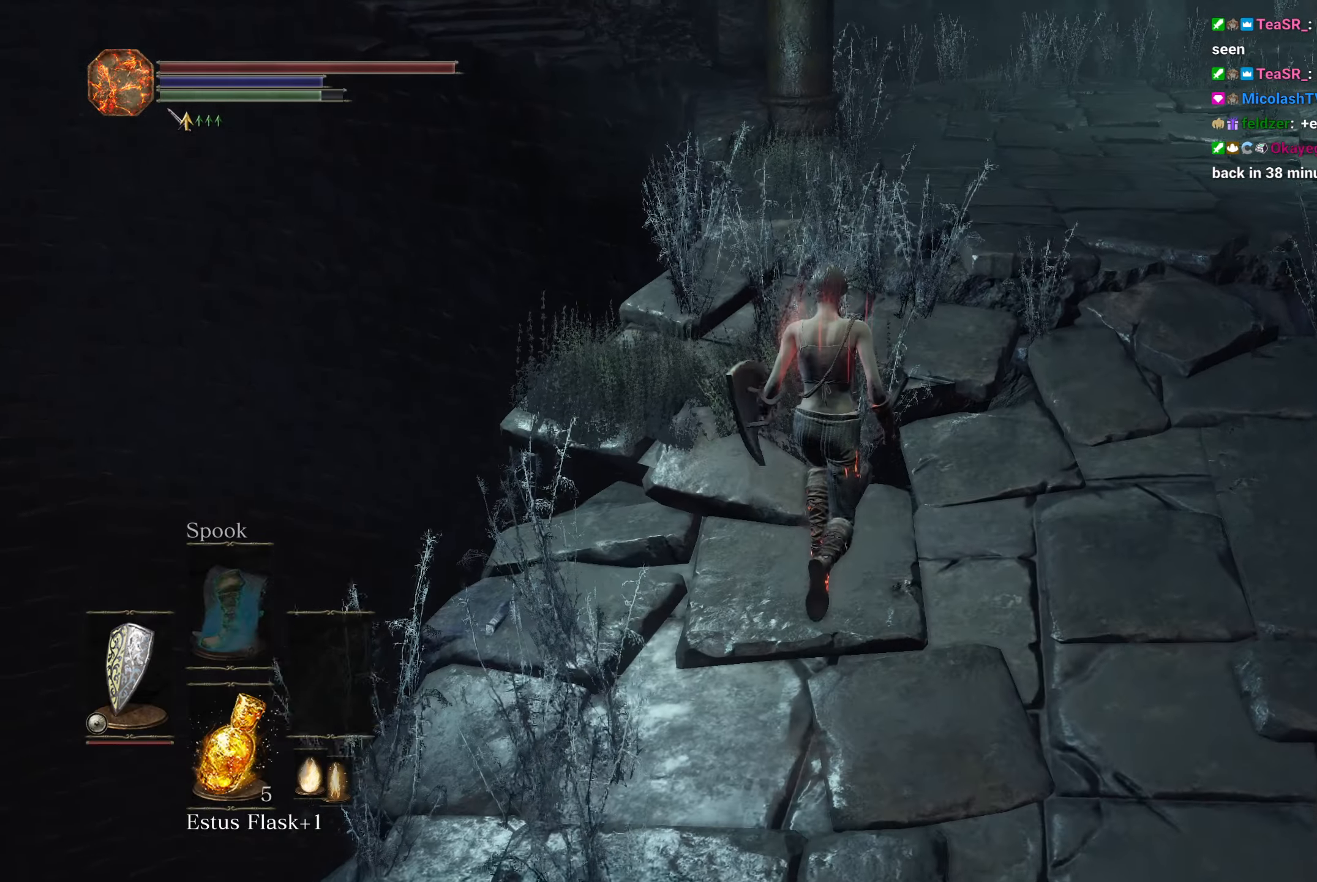
{"buttons": ["B"], "left_stick": "up", "right_stick": "down-left", "button_events": []}
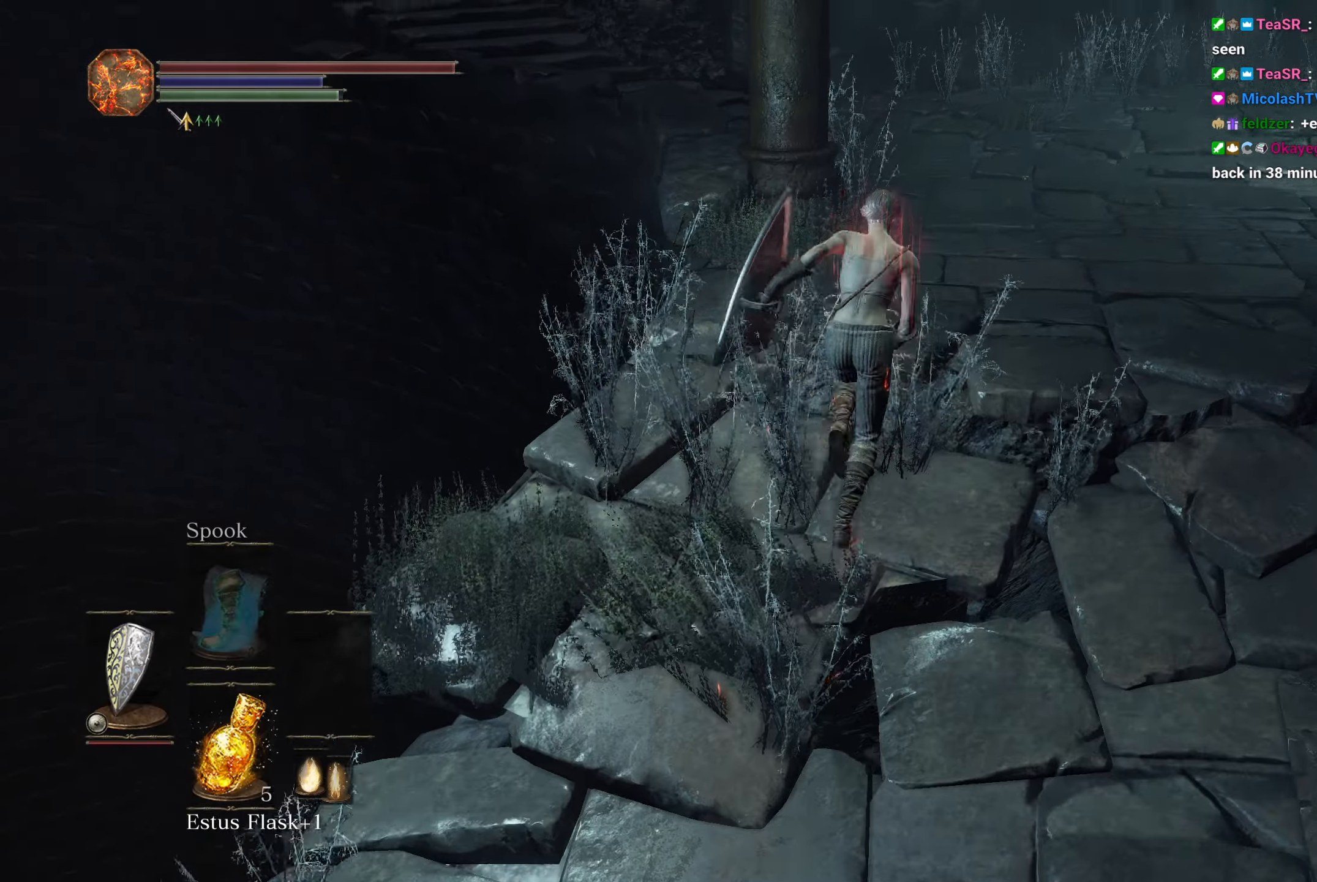
{"buttons": ["B"], "left_stick": "up", "right_stick": "down-left", "button_events": []}
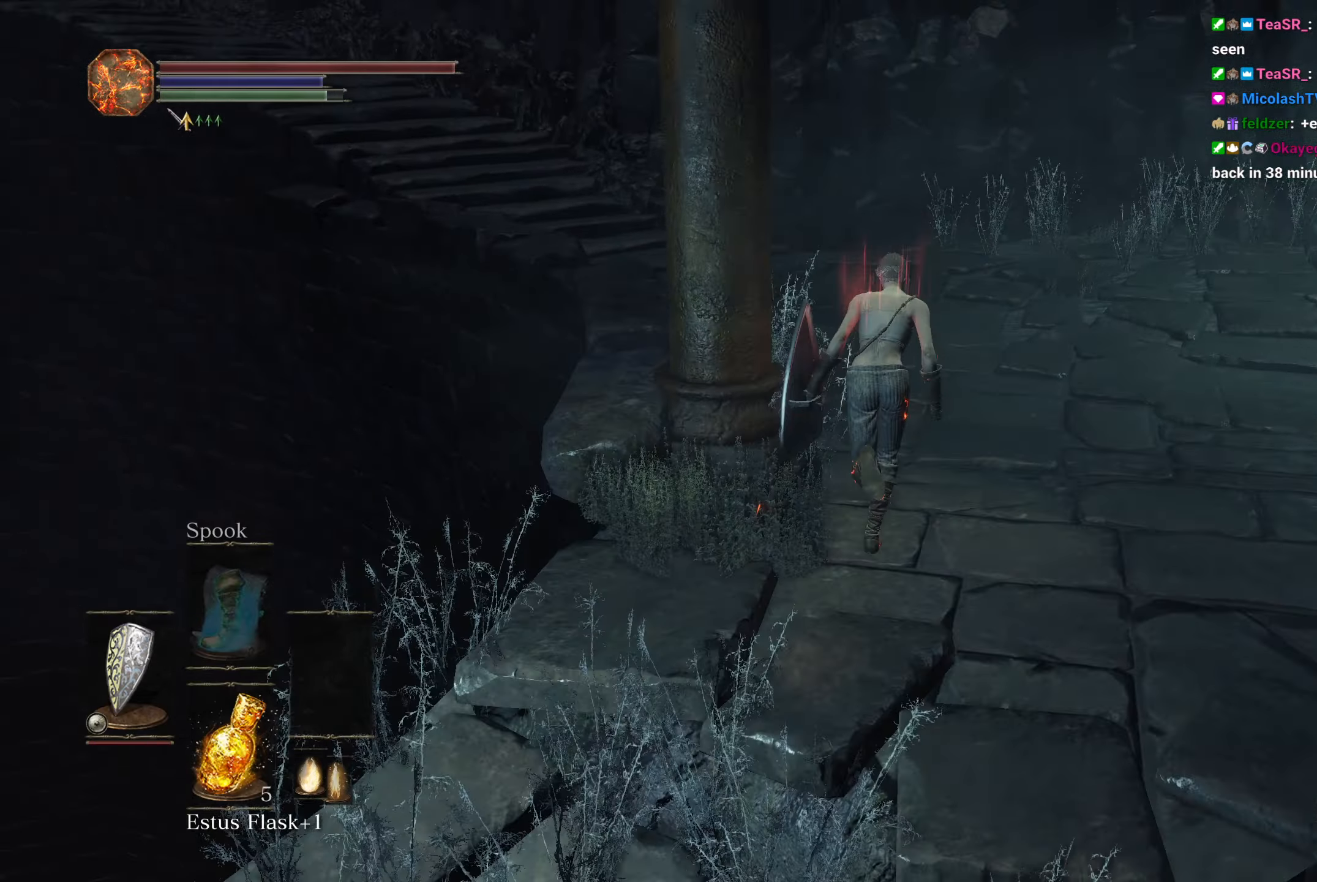
{"buttons": ["B"], "left_stick": "up", "right_stick": "down-left", "button_events": []}
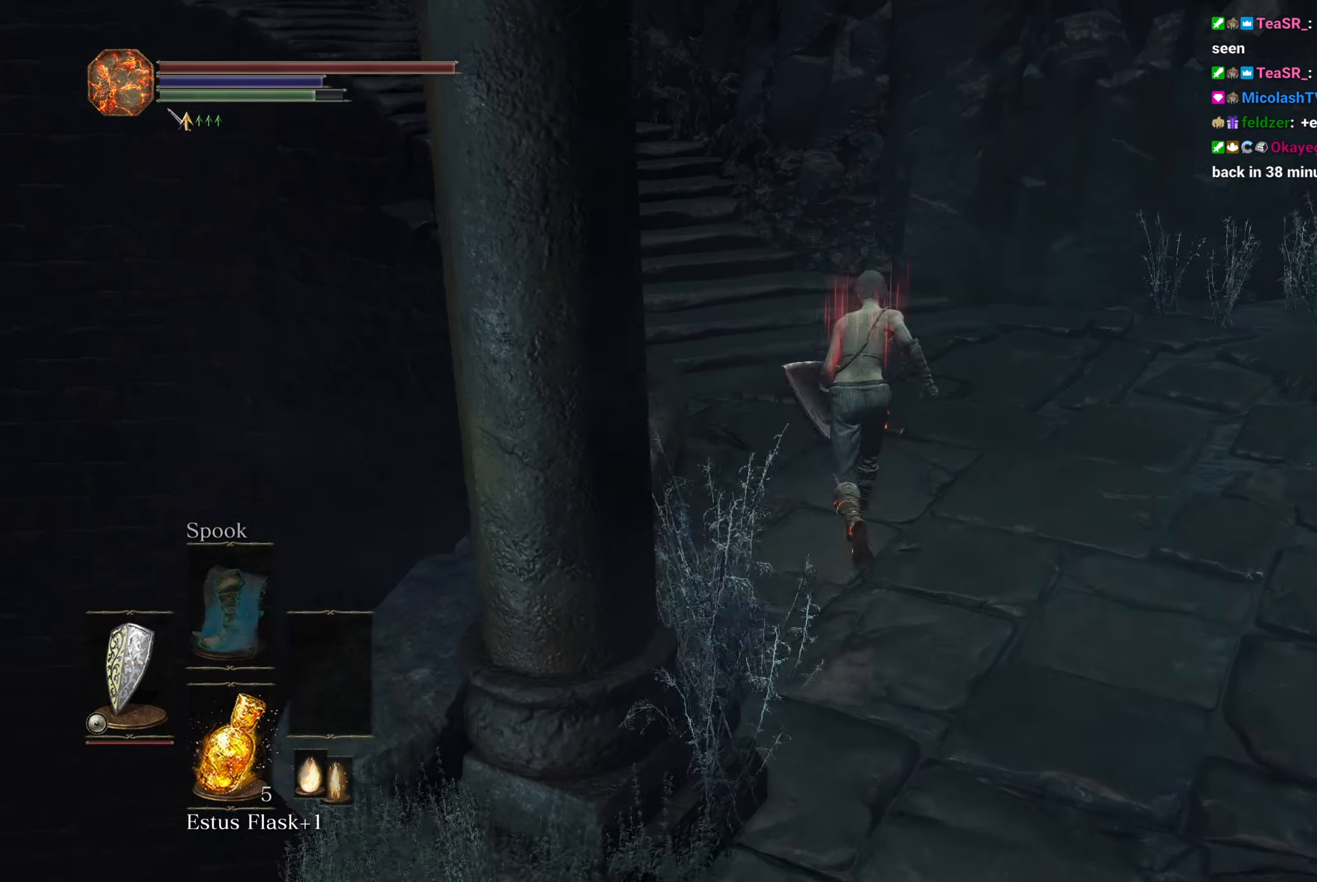
{"buttons": ["B"], "left_stick": "up", "right_stick": "down-left", "button_events": []}
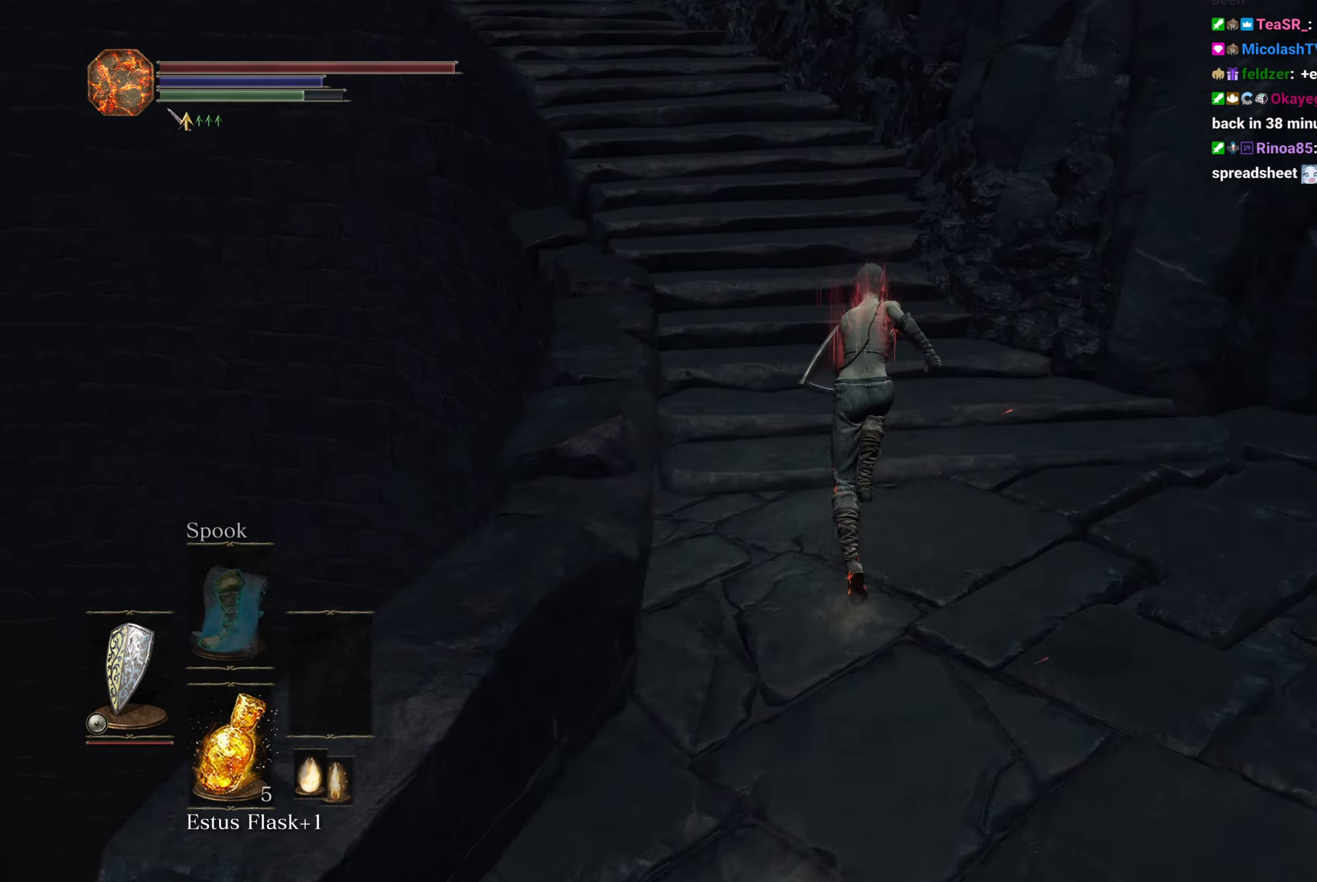
{"buttons": ["B"], "left_stick": "up", "right_stick": "down-left", "button_events": []}
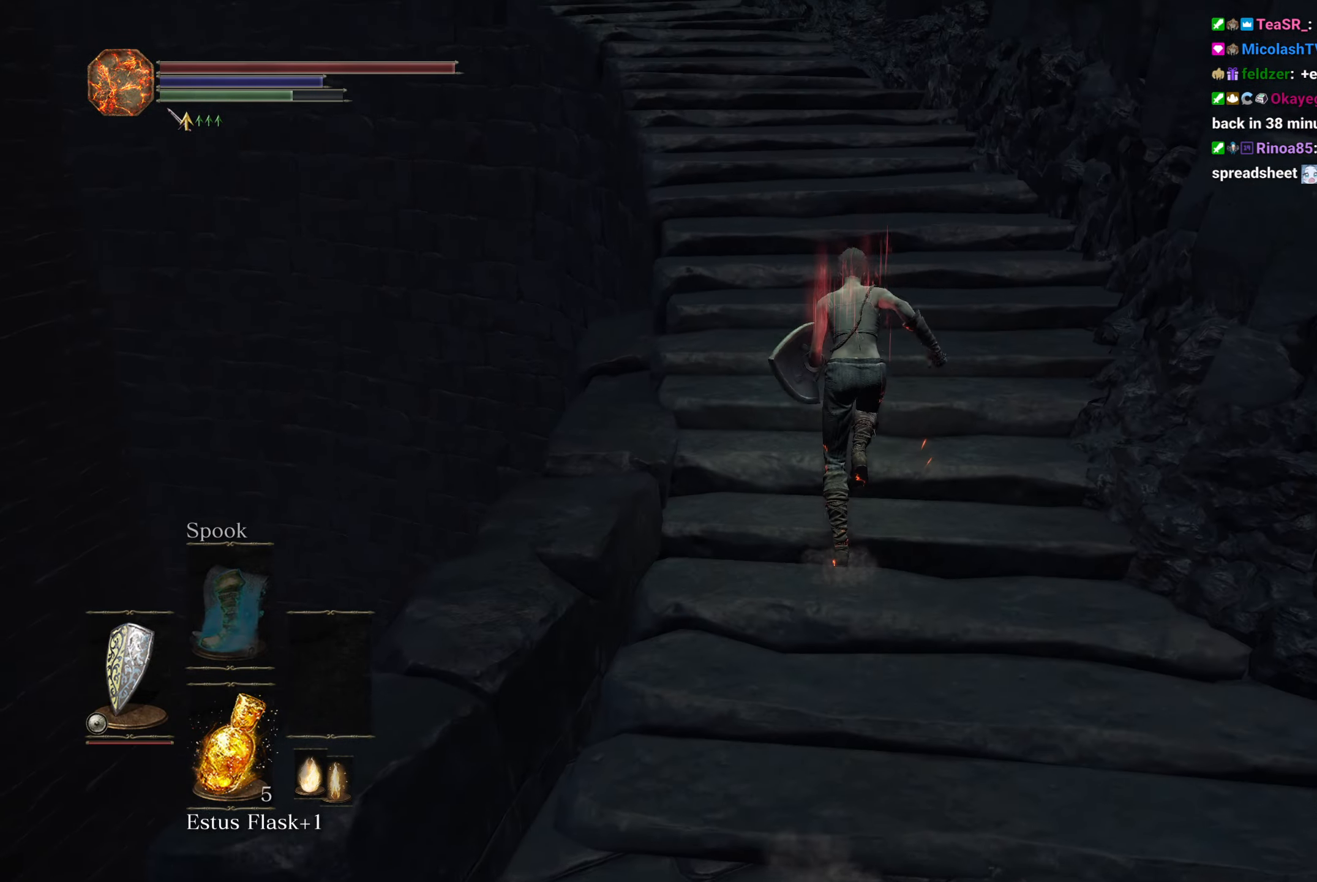
{"buttons": ["B"], "left_stick": "up", "right_stick": "down-left", "button_events": []}
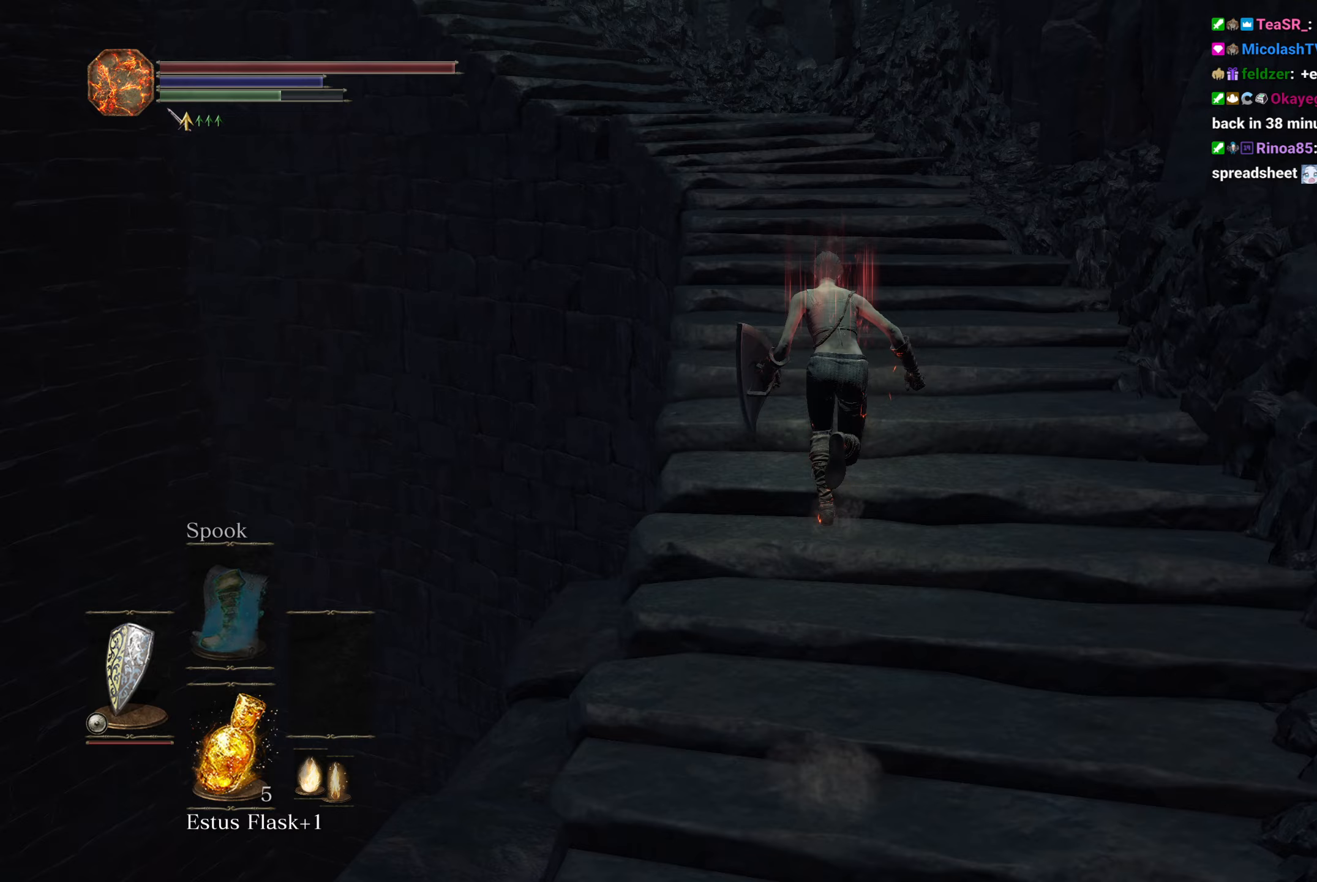
{"buttons": ["B"], "left_stick": "up", "right_stick": "down-left", "button_events": []}
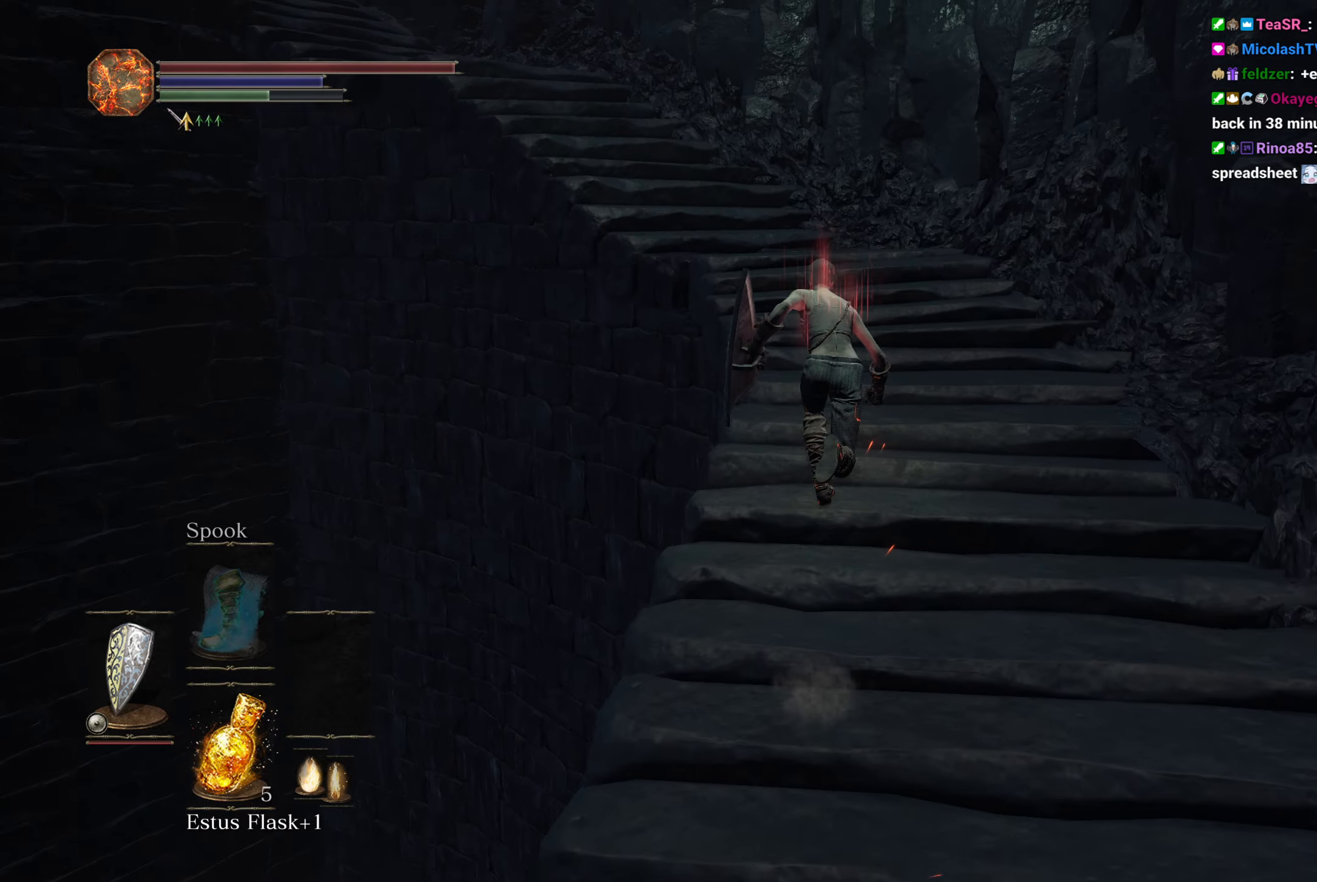
{"buttons": ["B"], "left_stick": "up", "right_stick": "down-left", "button_events": []}
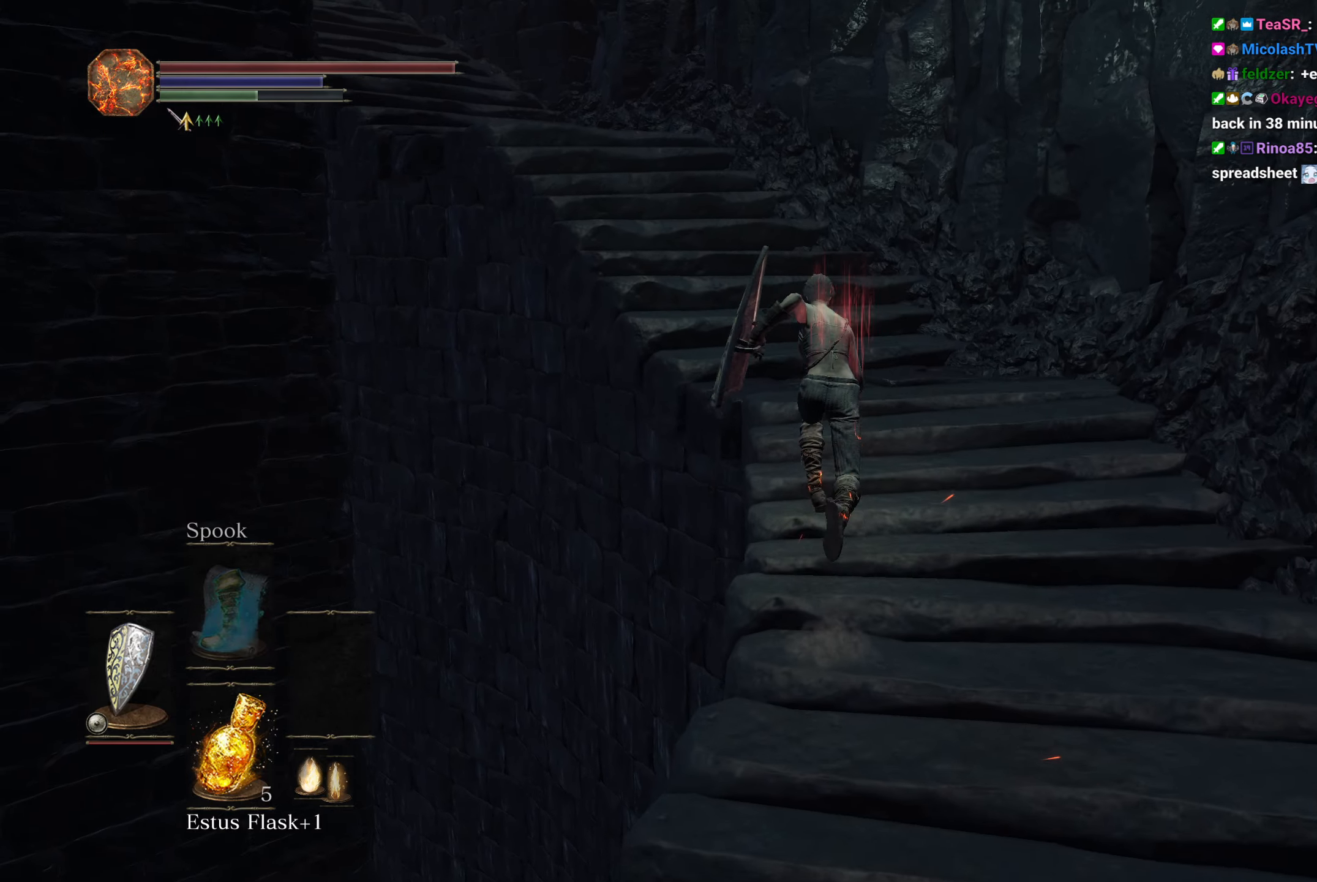
{"buttons": ["B"], "left_stick": "up", "right_stick": "down-left", "button_events": []}
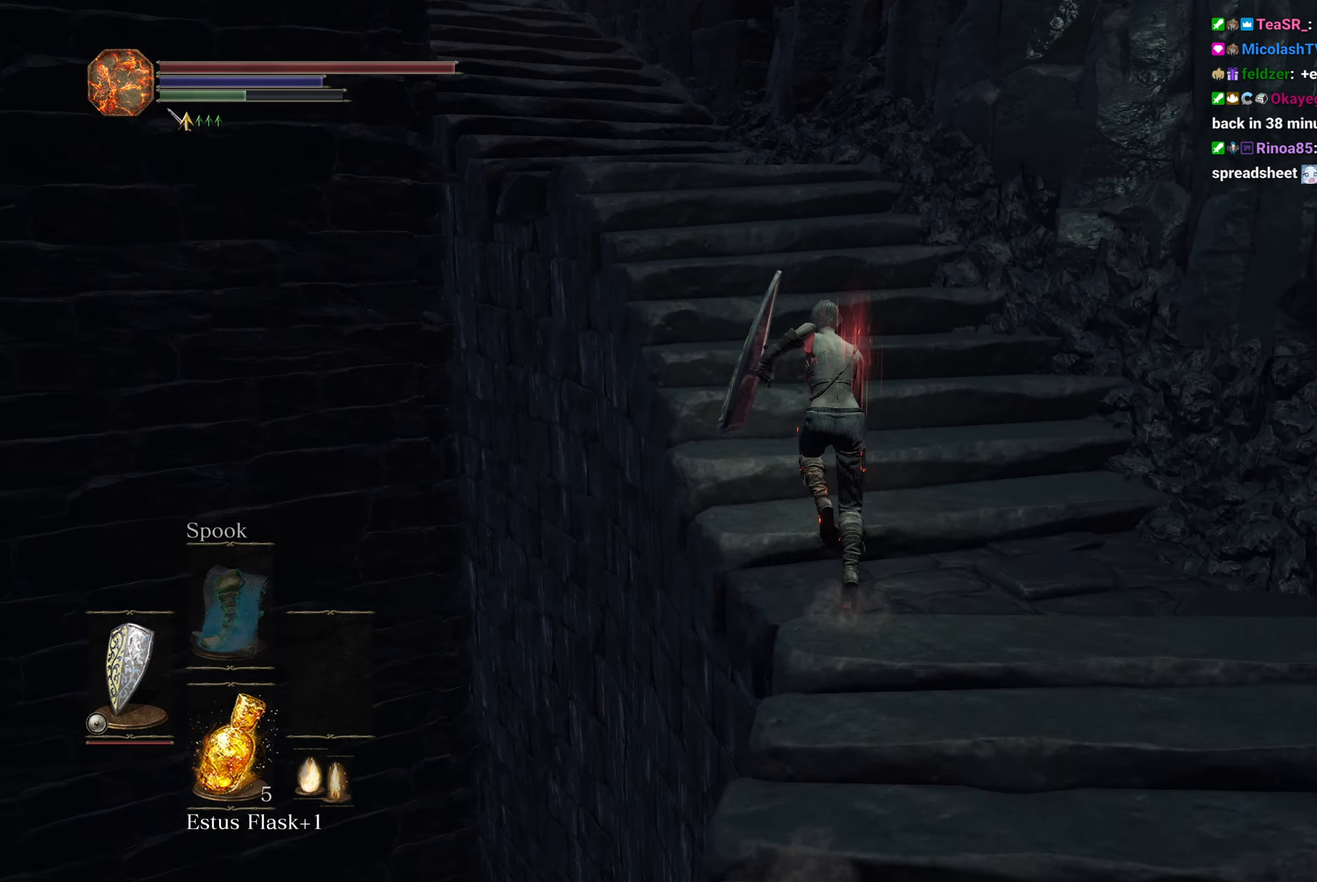
{"buttons": ["B"], "left_stick": "up", "right_stick": "down", "button_events": []}
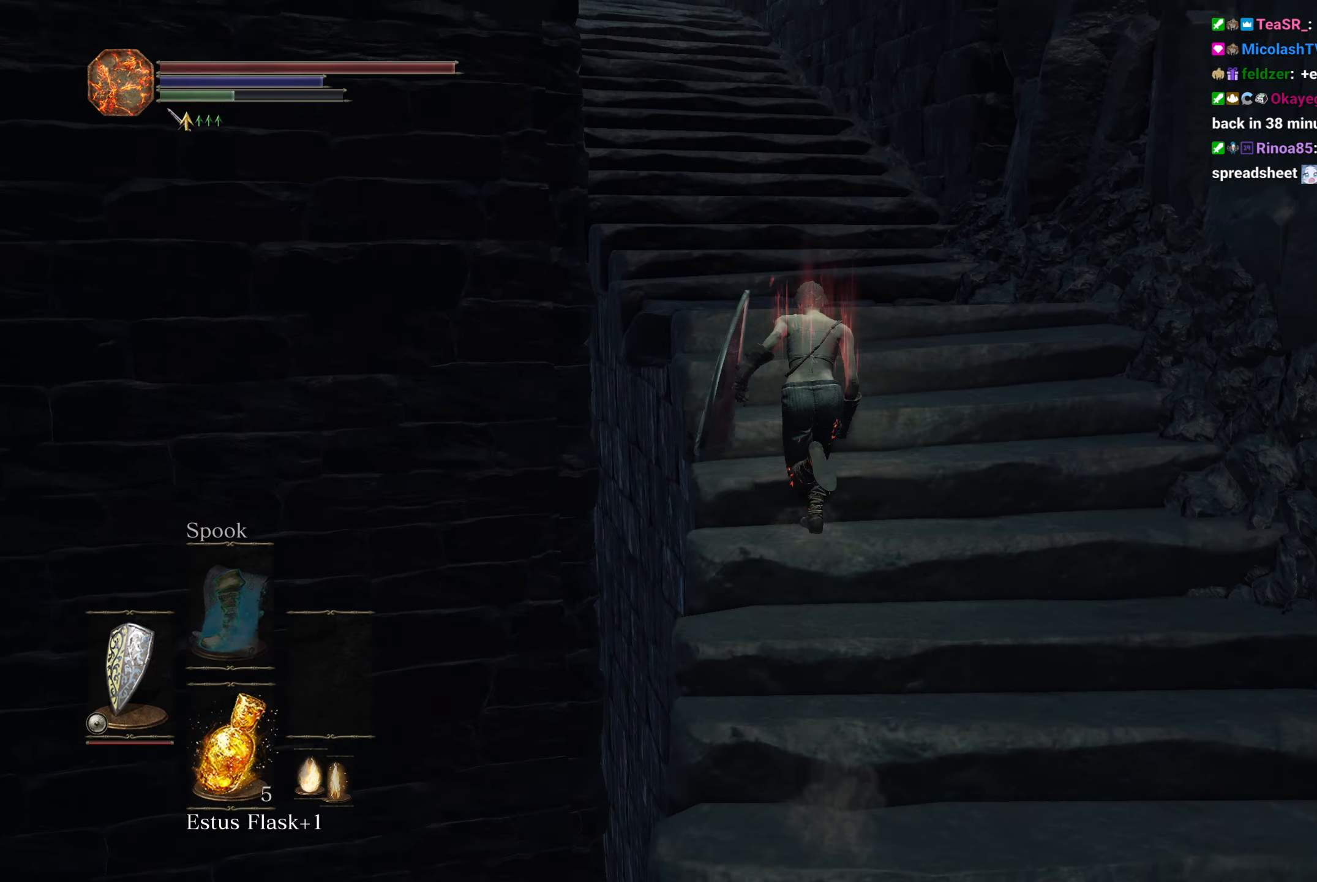
{"buttons": ["B"], "left_stick": "up", "right_stick": "down", "button_events": []}
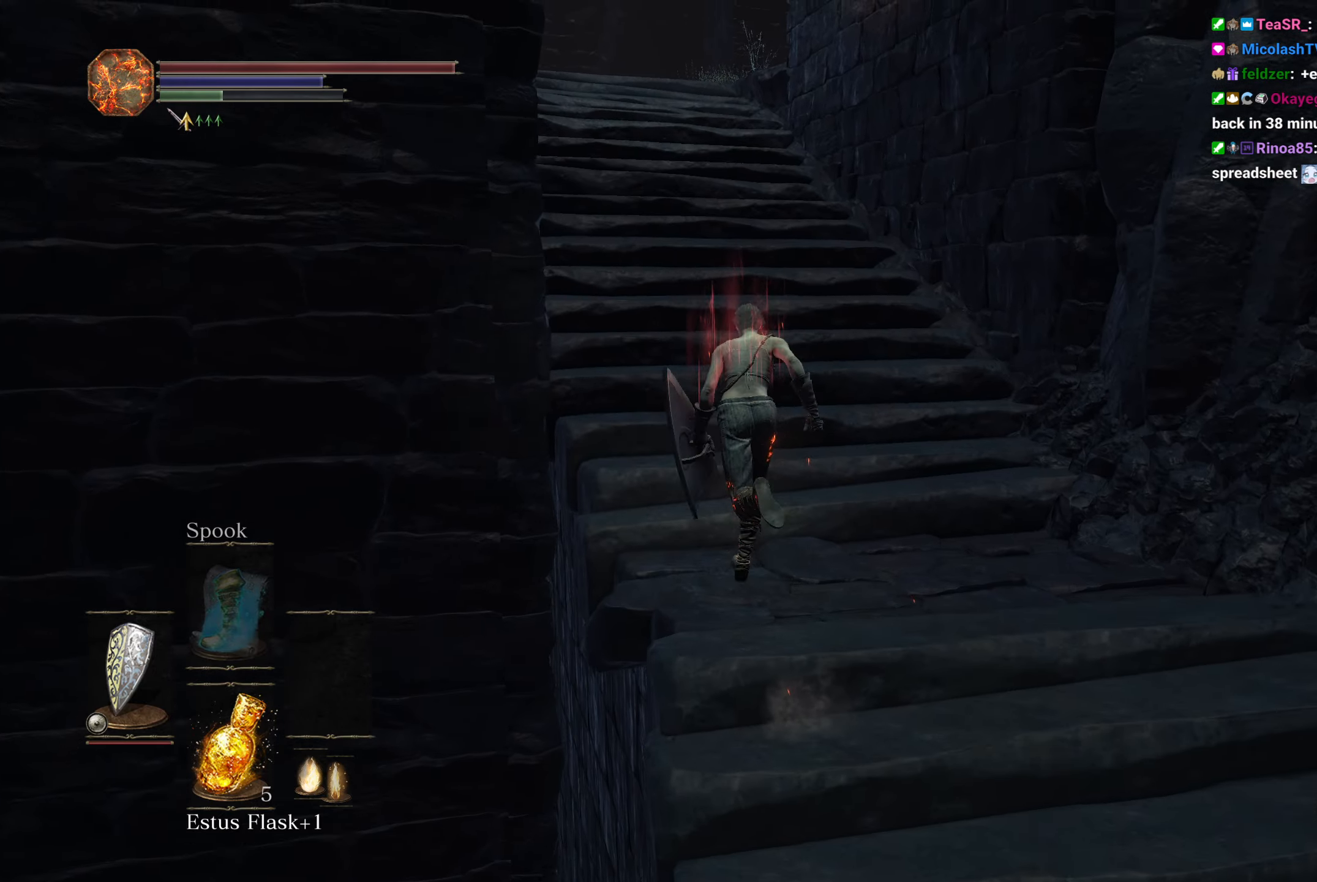
{"buttons": ["B"], "left_stick": "up", "right_stick": "down", "button_events": []}
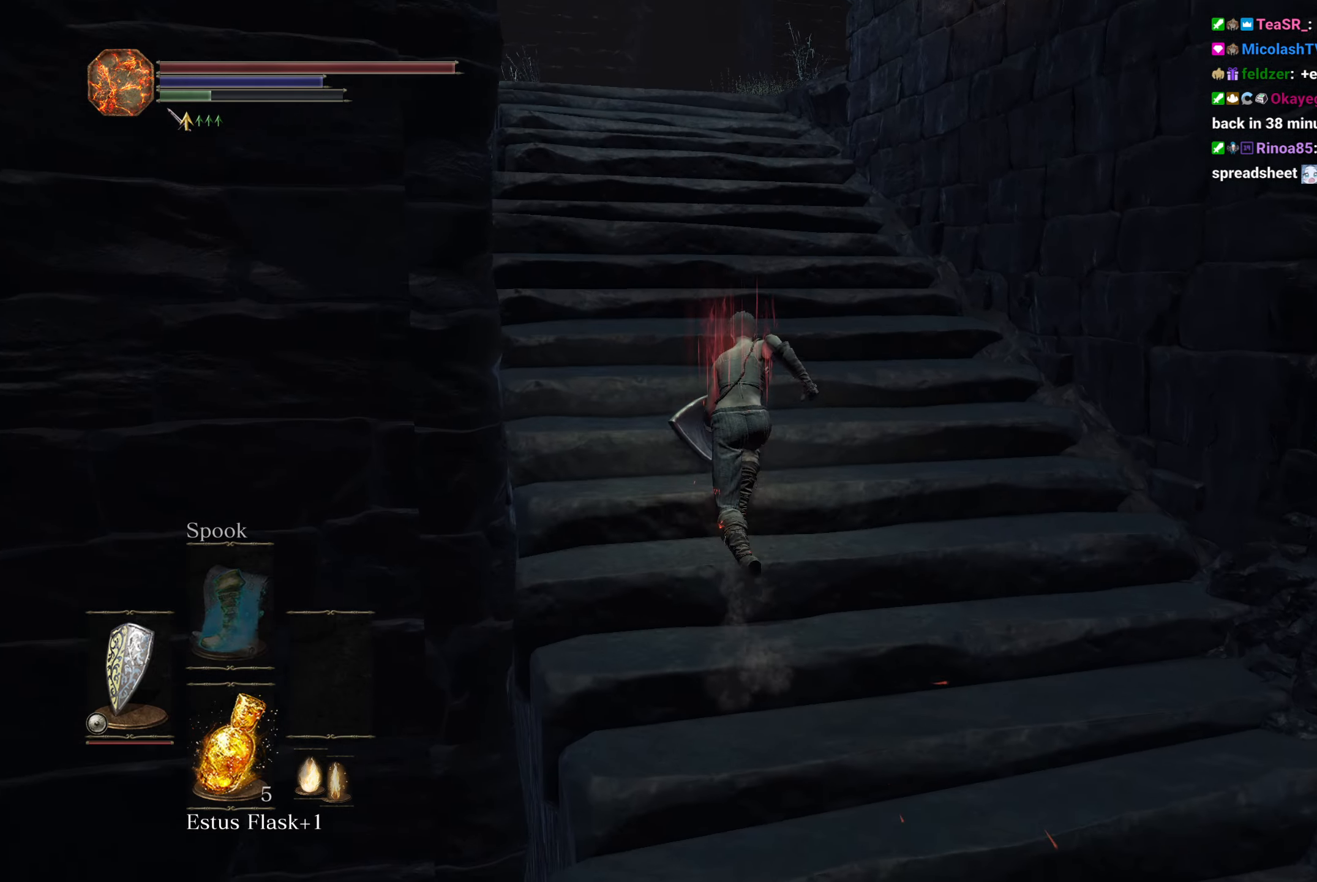
{"buttons": [], "left_stick": "up", "right_stick": "down", "button_events": [[483, "B", "up"]]}
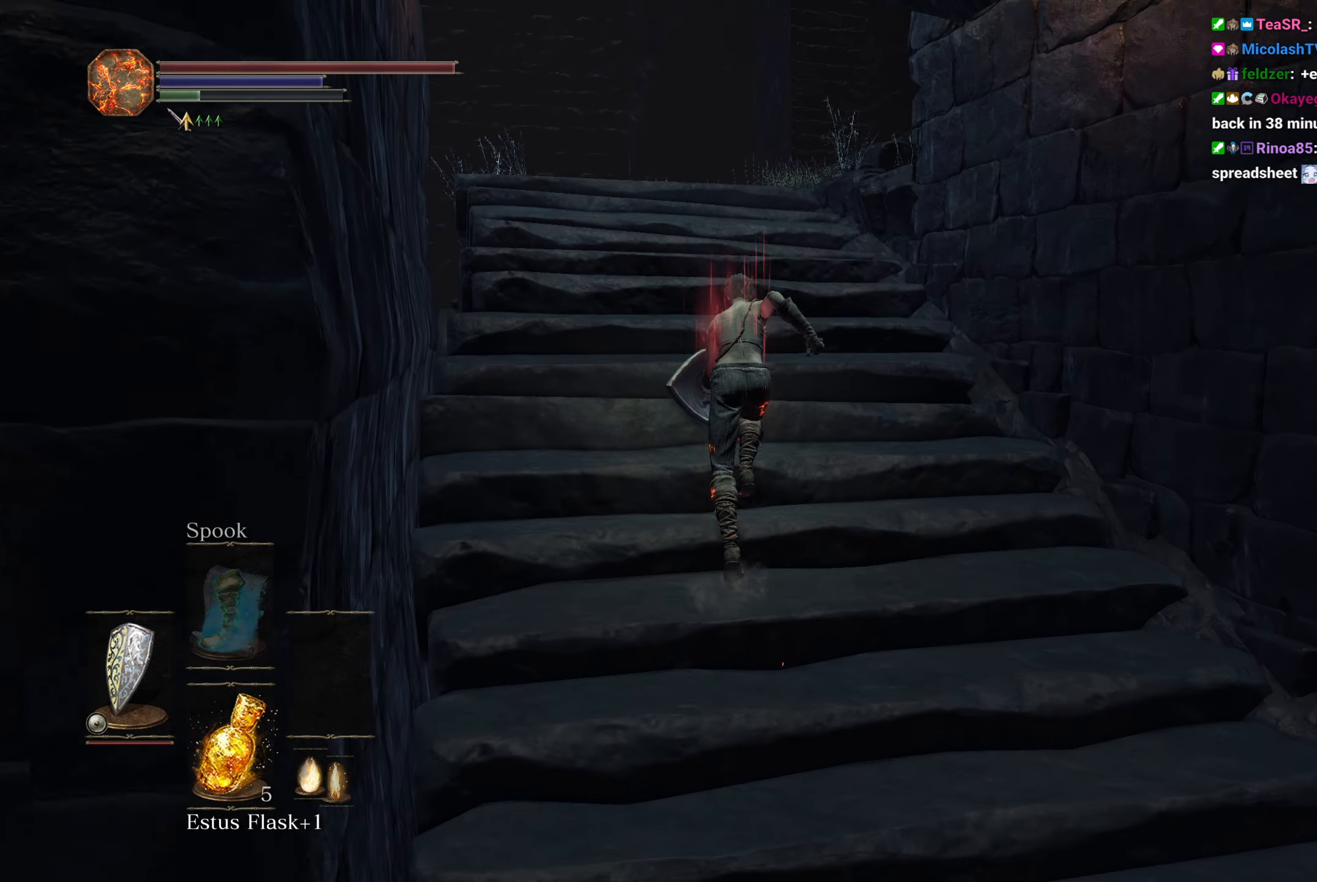
{"buttons": [], "left_stick": "up", "right_stick": "down-right", "button_events": []}
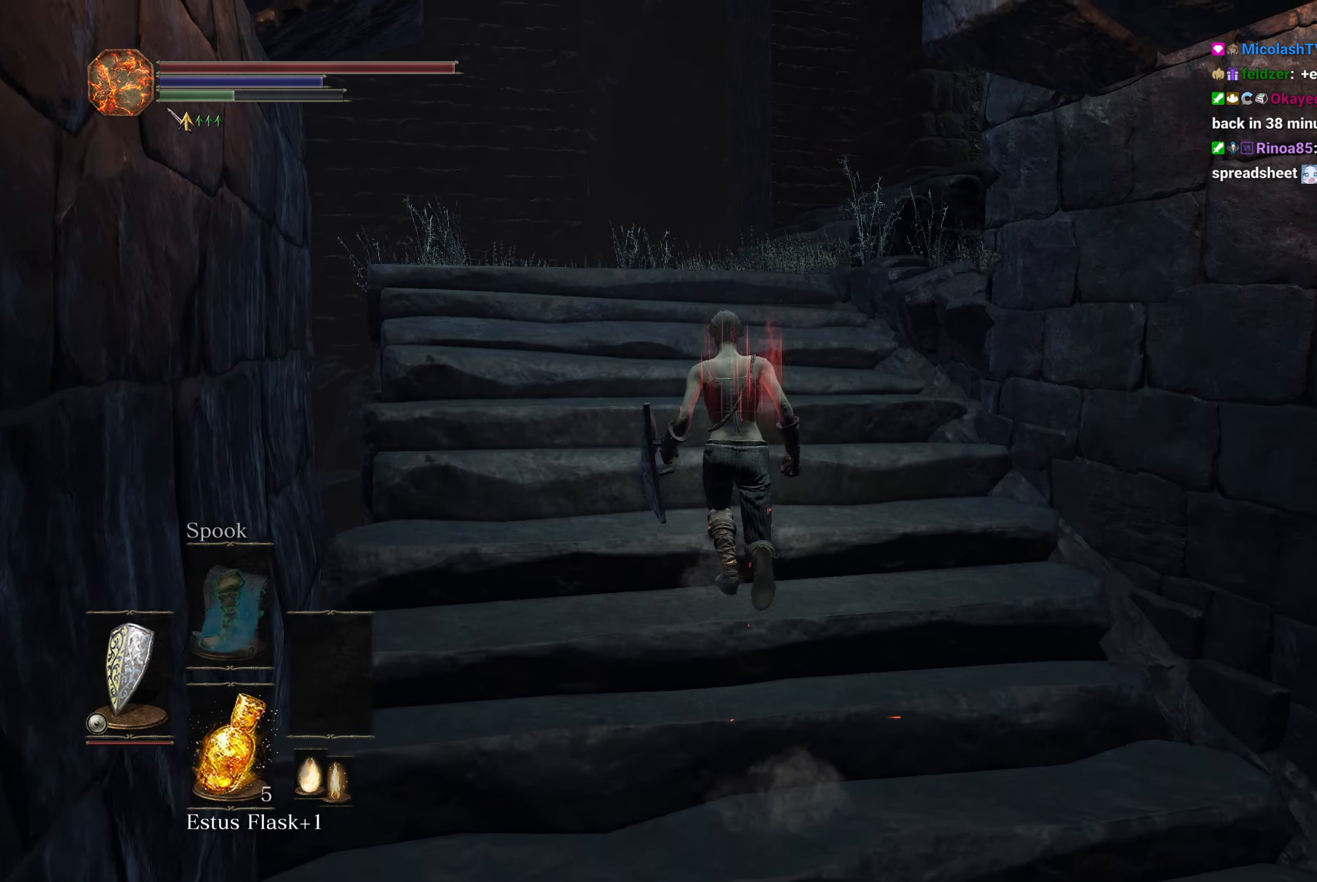
{"buttons": [], "left_stick": "up", "right_stick": "down-right", "button_events": []}
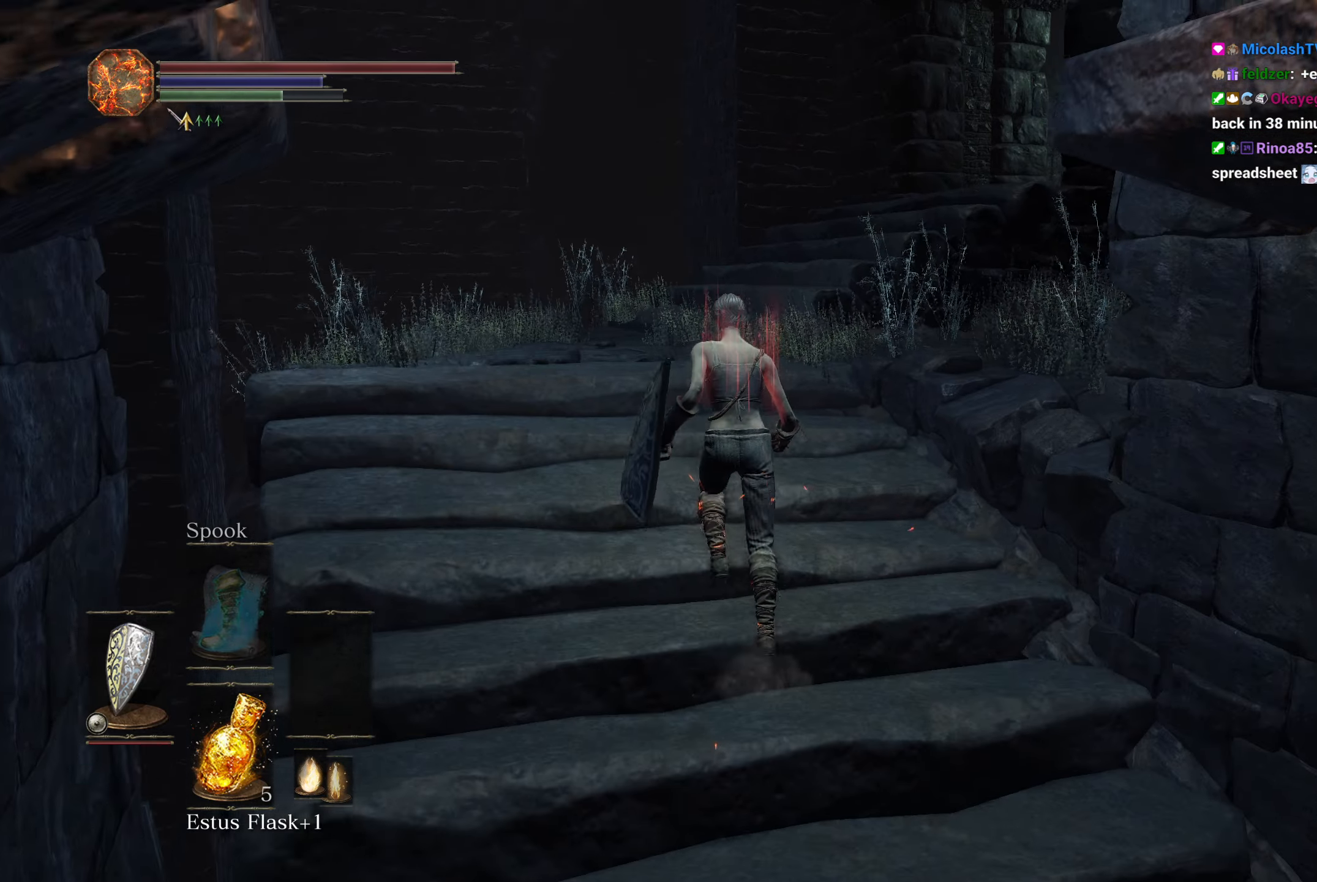
{"buttons": ["B"], "left_stick": "up", "right_stick": "down-right", "button_events": [[83, "B", "down"]]}
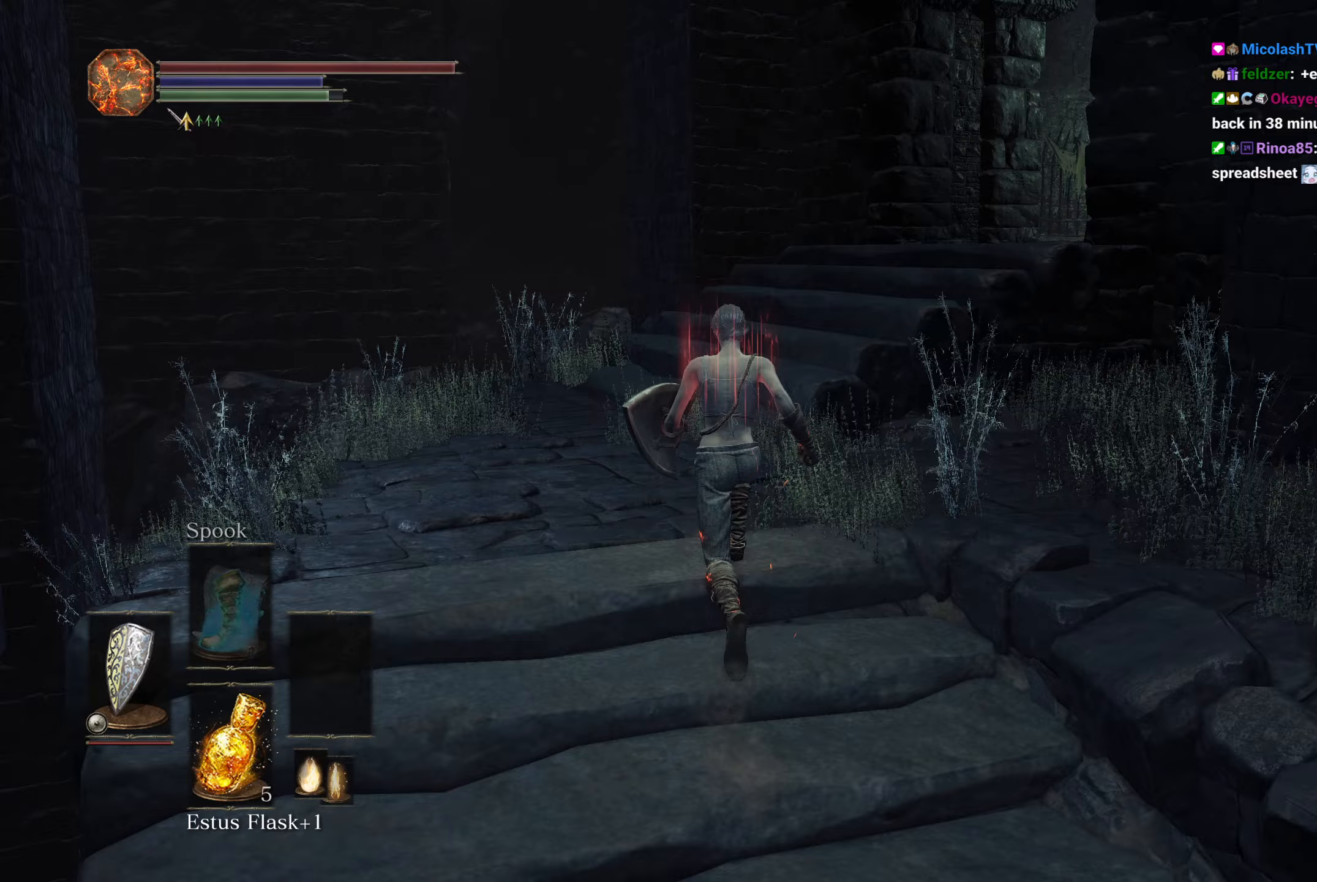
{"buttons": ["B"], "left_stick": "up", "right_stick": "down-right", "button_events": []}
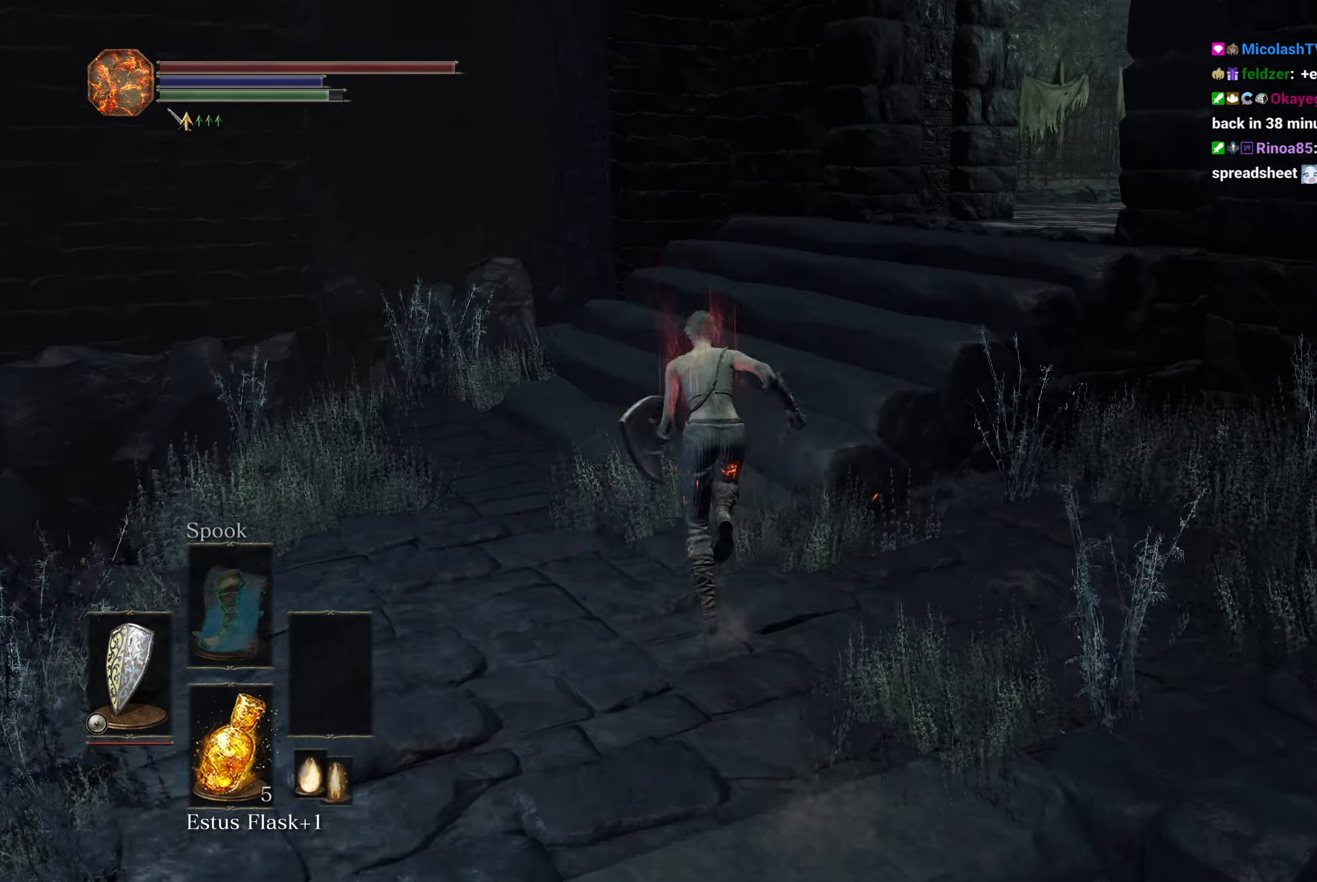
{"buttons": ["B"], "left_stick": "up", "right_stick": "down-right", "button_events": []}
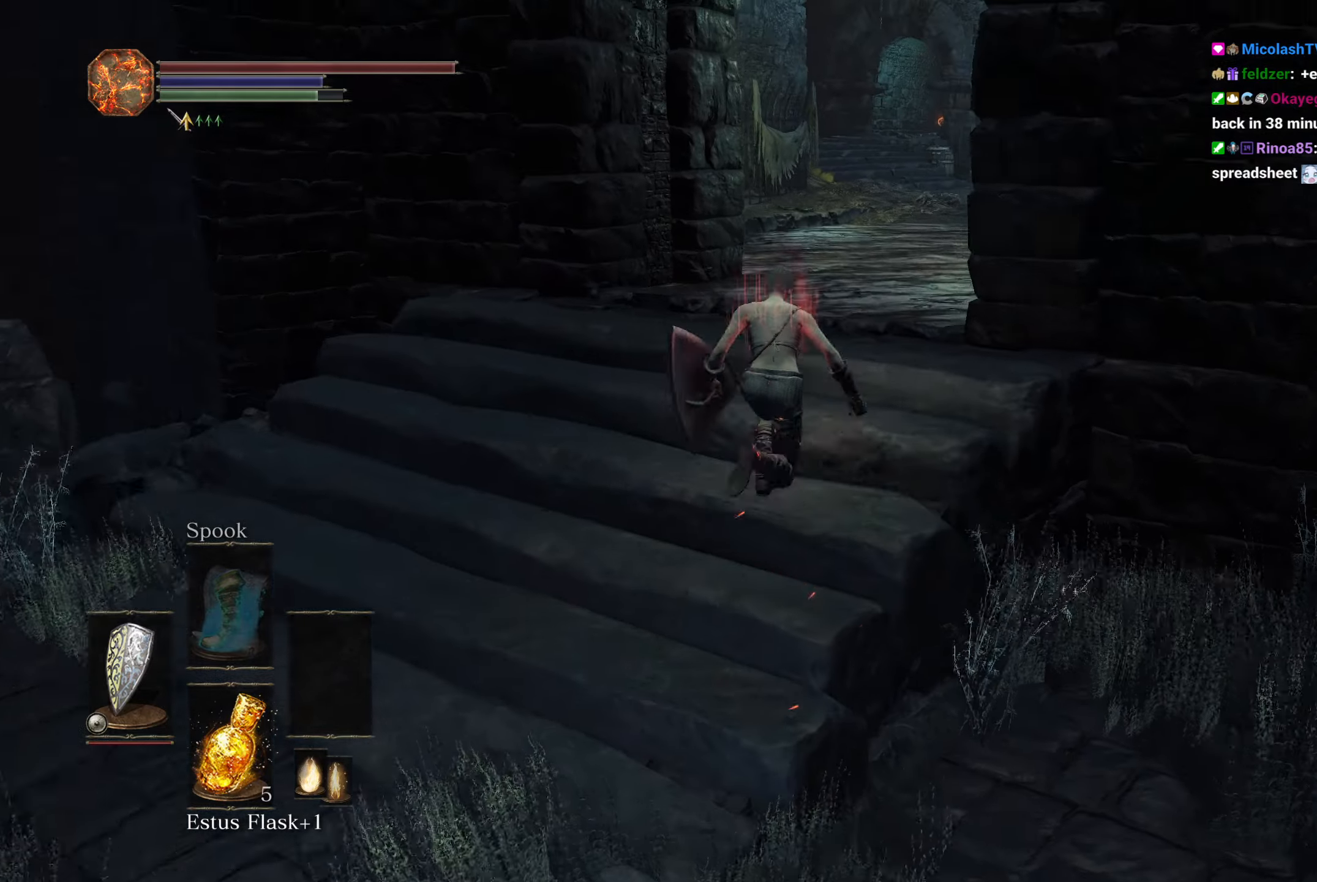
{"buttons": ["B"], "left_stick": "up", "right_stick": "down-right", "button_events": []}
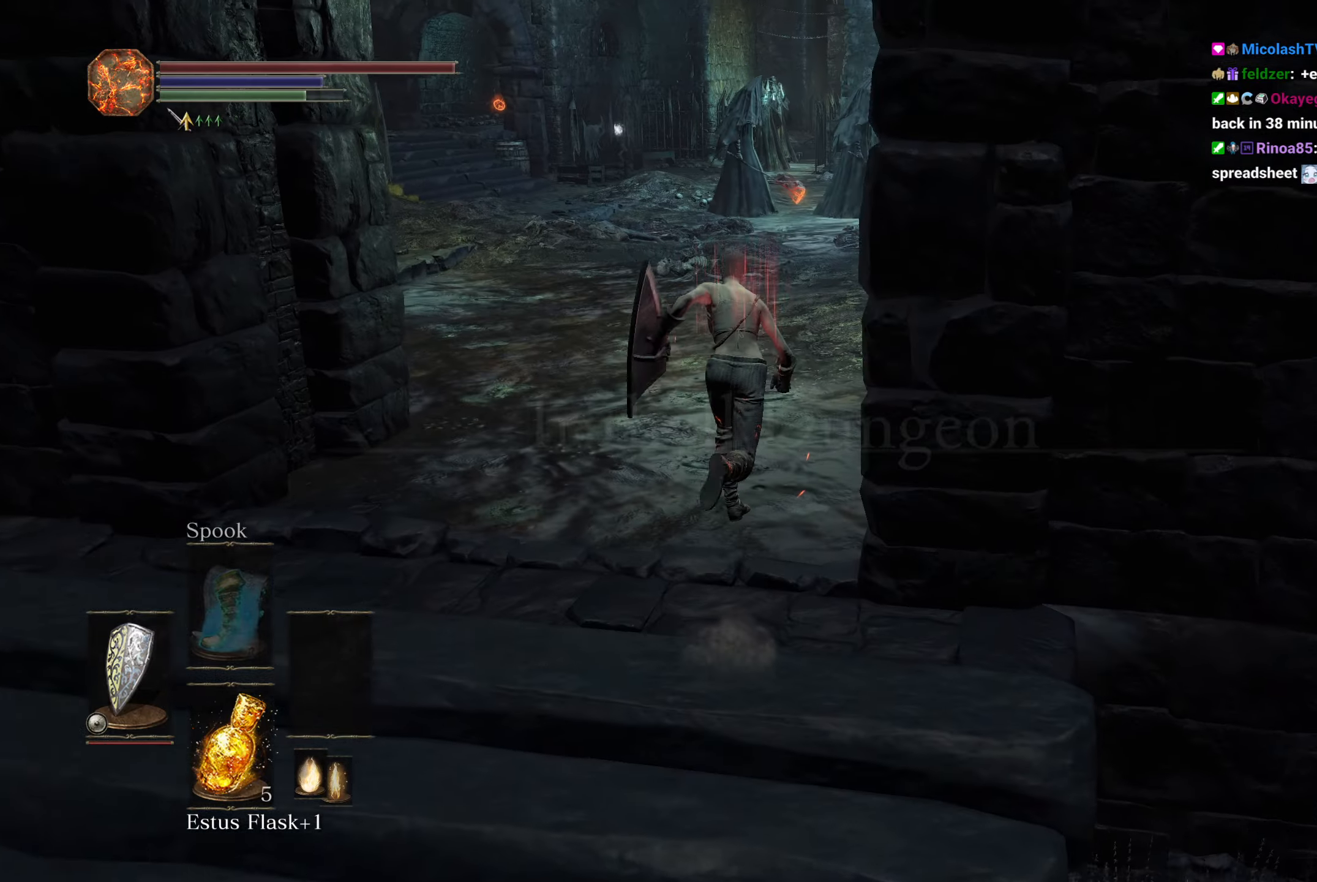
{"buttons": ["B"], "left_stick": "up", "right_stick": "down-right", "button_events": []}
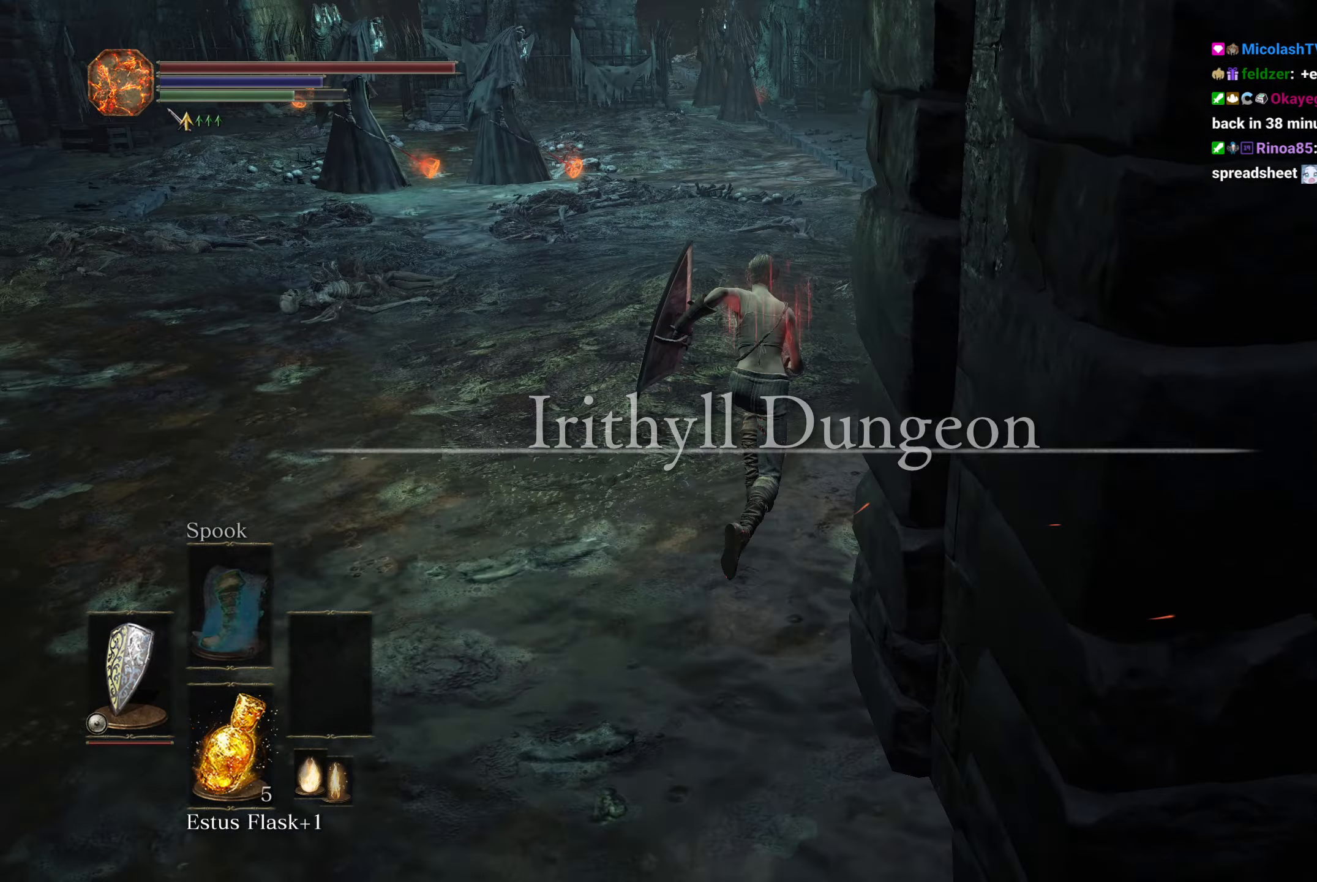
{"buttons": ["B"], "left_stick": "up", "right_stick": "down-right", "button_events": []}
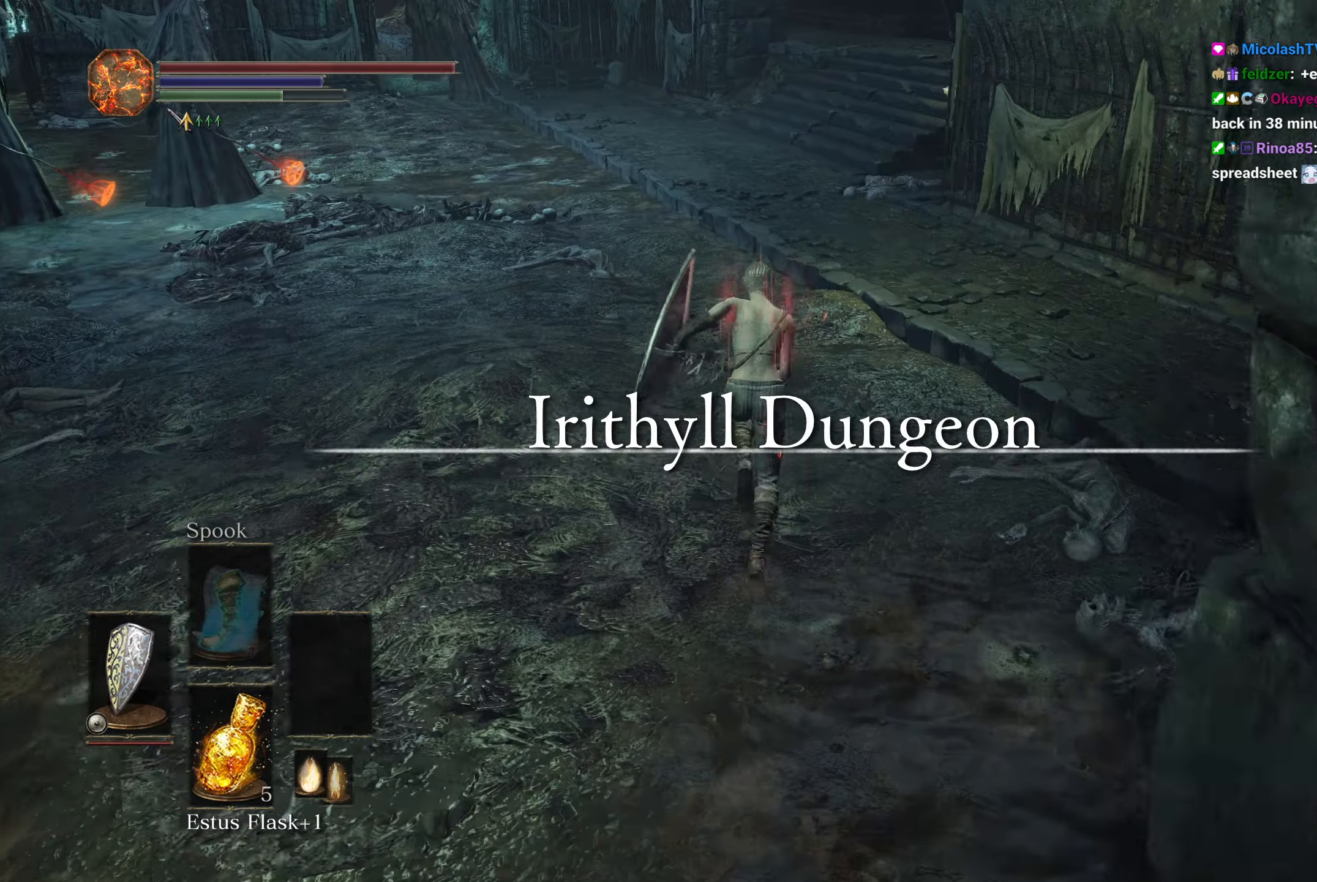
{"buttons": ["B"], "left_stick": "up", "right_stick": "down-right", "button_events": []}
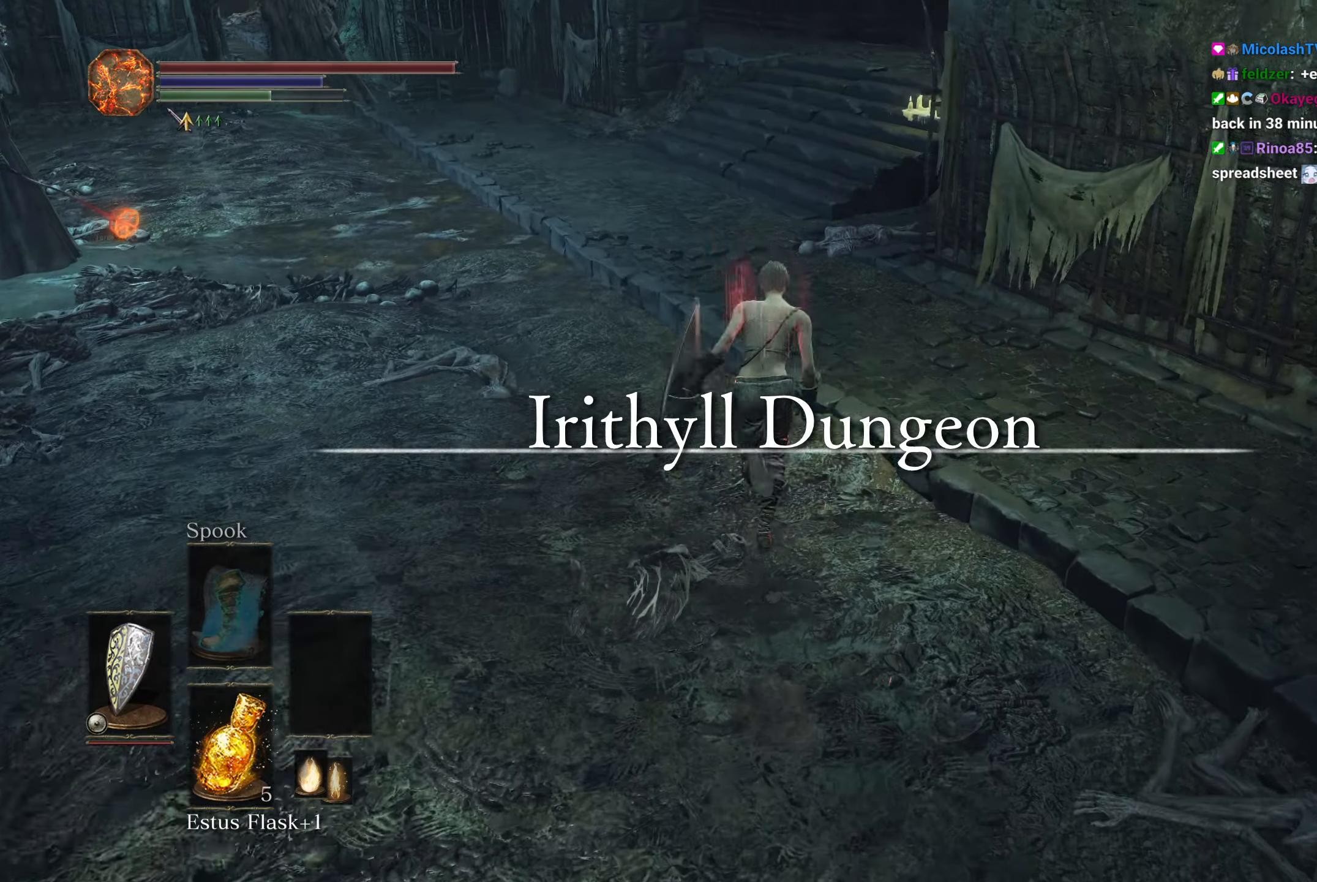
{"buttons": ["B"], "left_stick": "up", "right_stick": "down-right", "button_events": []}
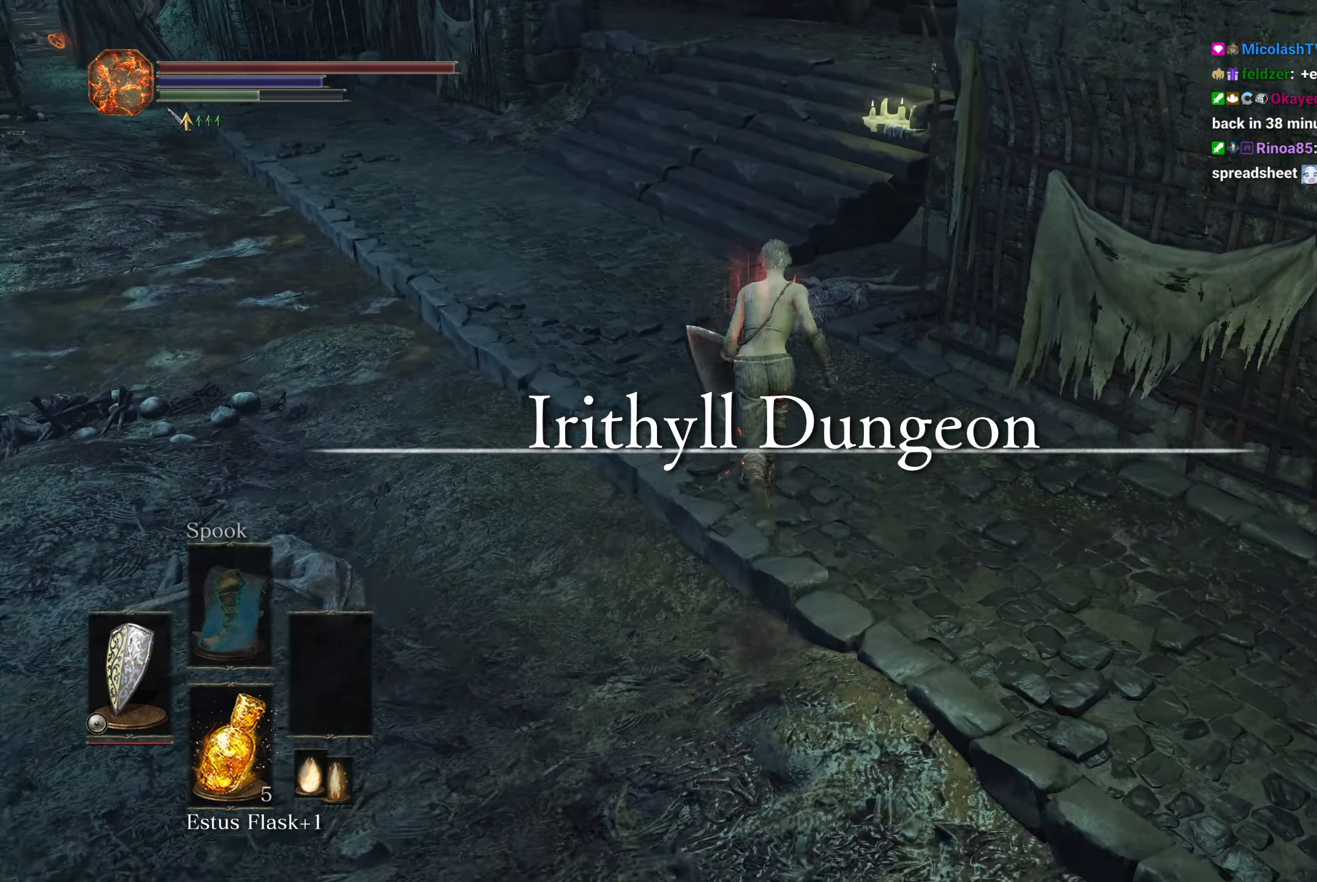
{"buttons": ["B"], "left_stick": "up", "right_stick": "down-right", "button_events": []}
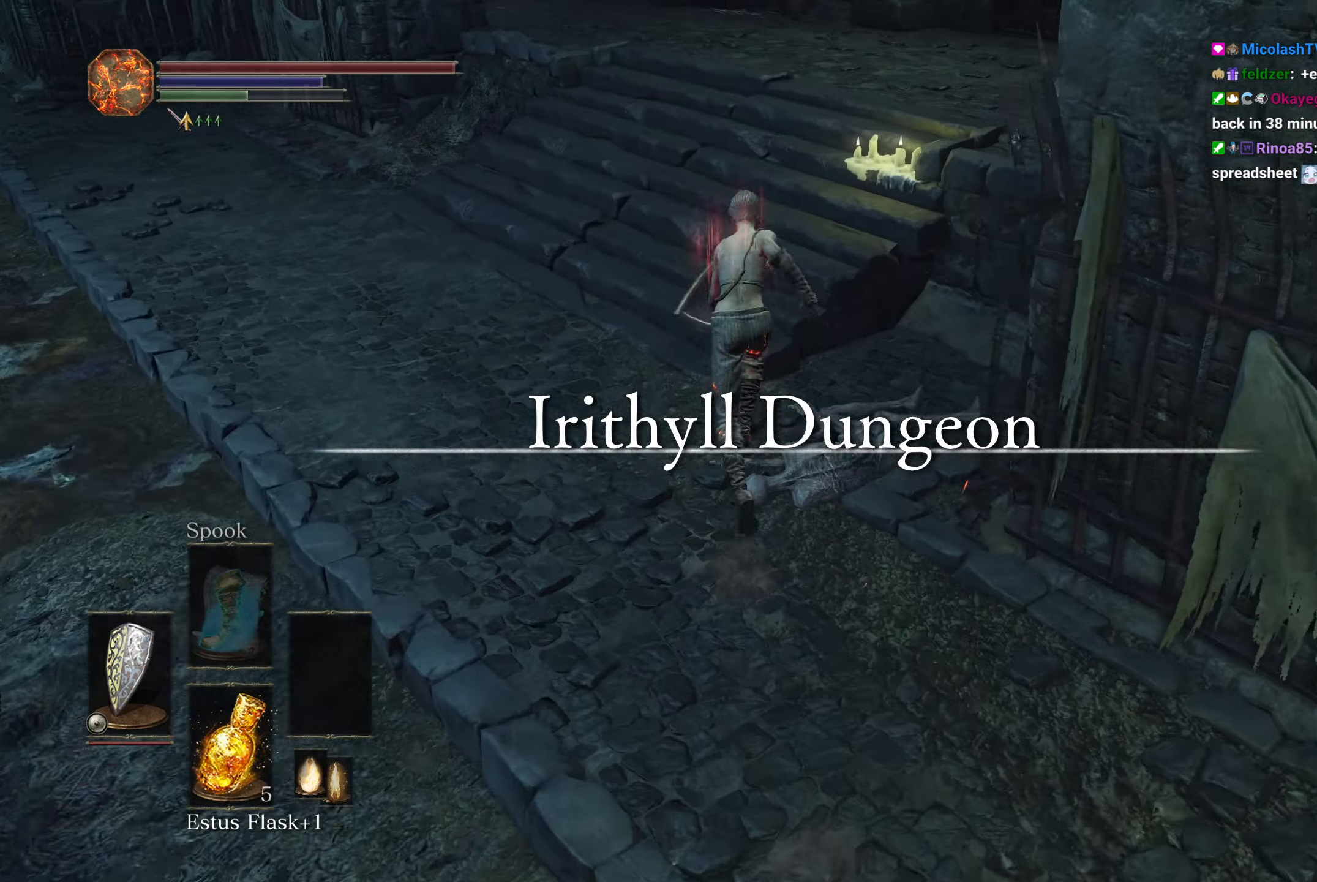
{"buttons": ["B"], "left_stick": "up", "right_stick": "down-right", "button_events": []}
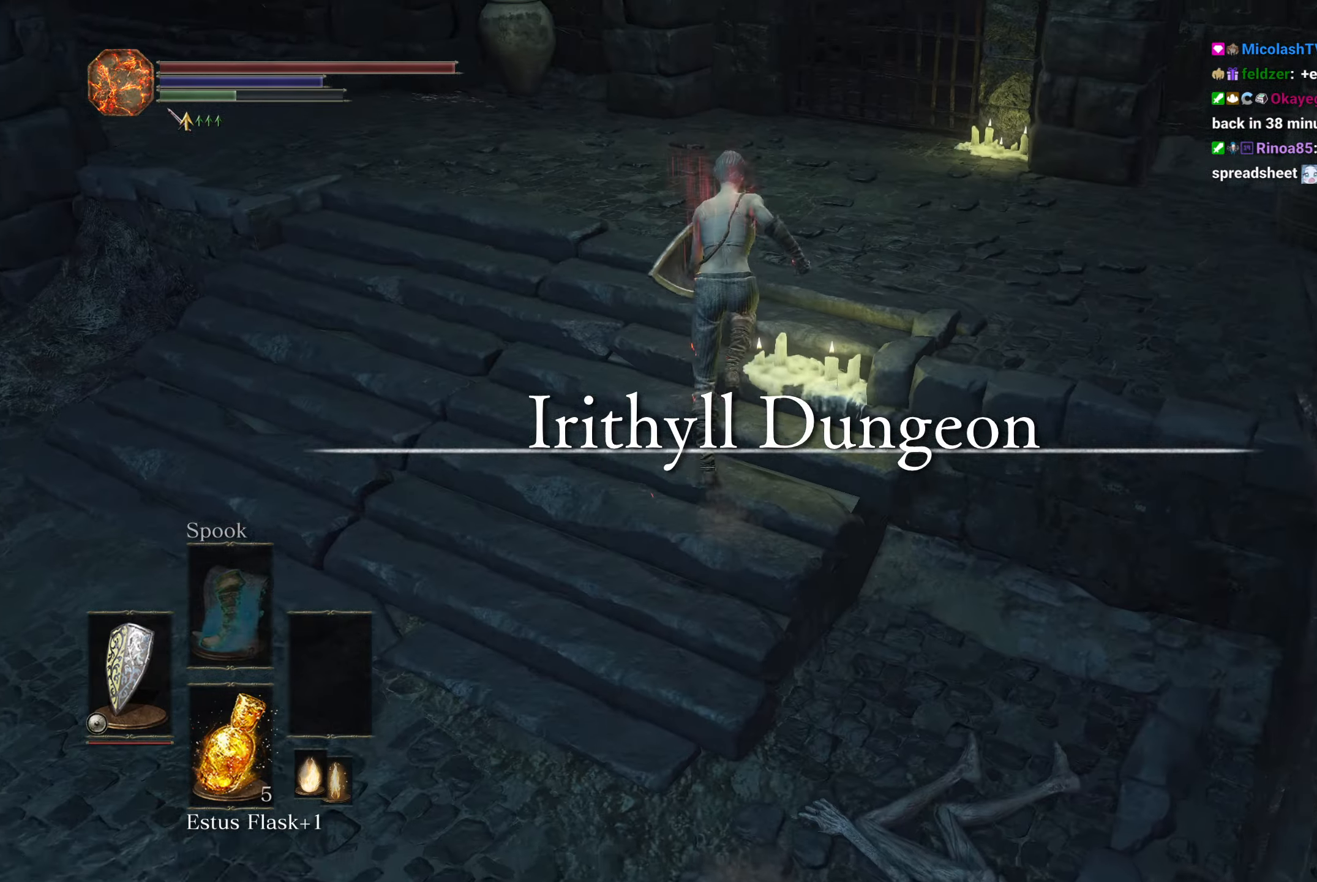
{"buttons": ["B"], "left_stick": "up", "right_stick": "center", "button_events": []}
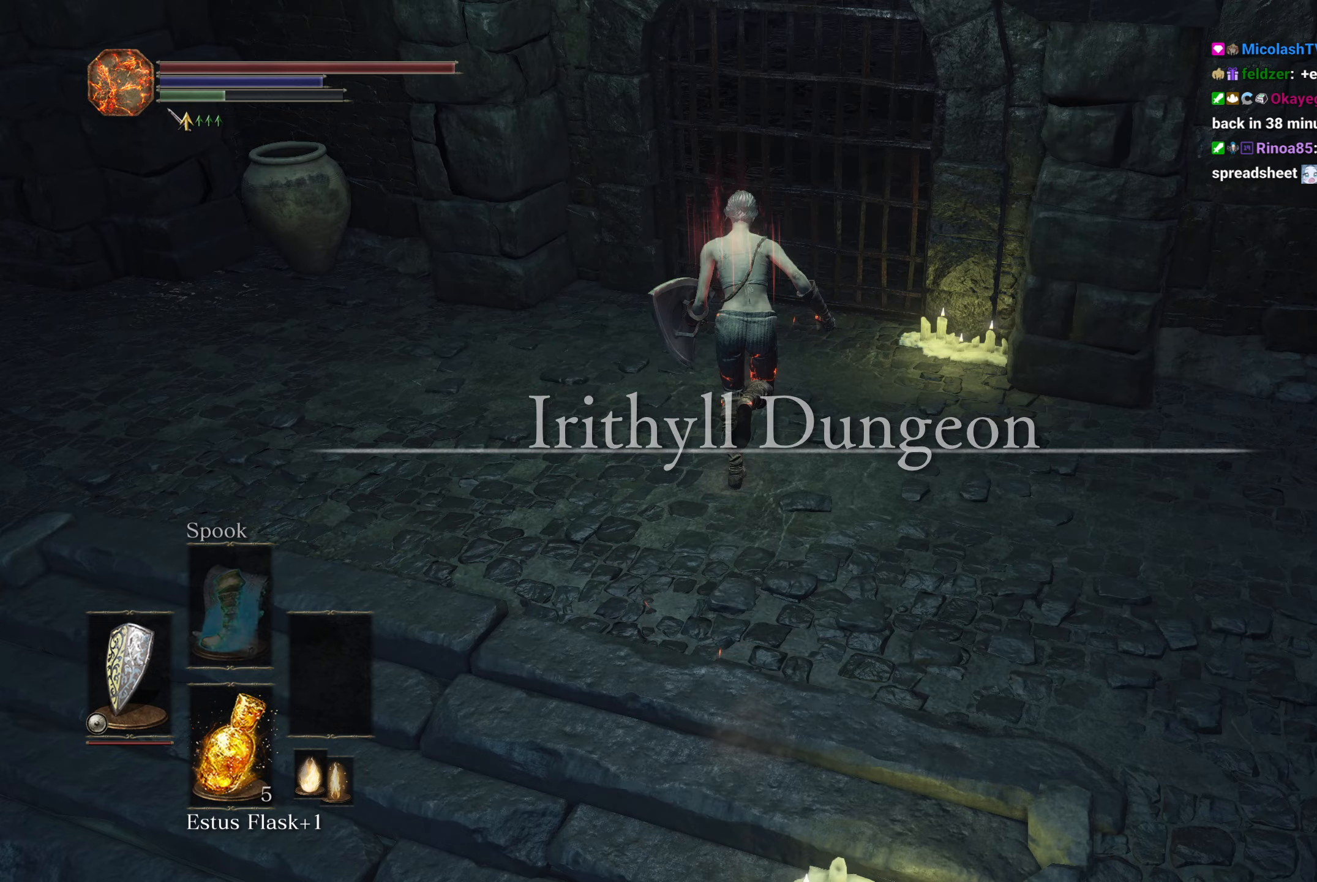
{"buttons": [], "left_stick": "center", "right_stick": "center", "button_events": [[400, "A", "down"], [433, "B", "up"], [467, "A", "up"]]}